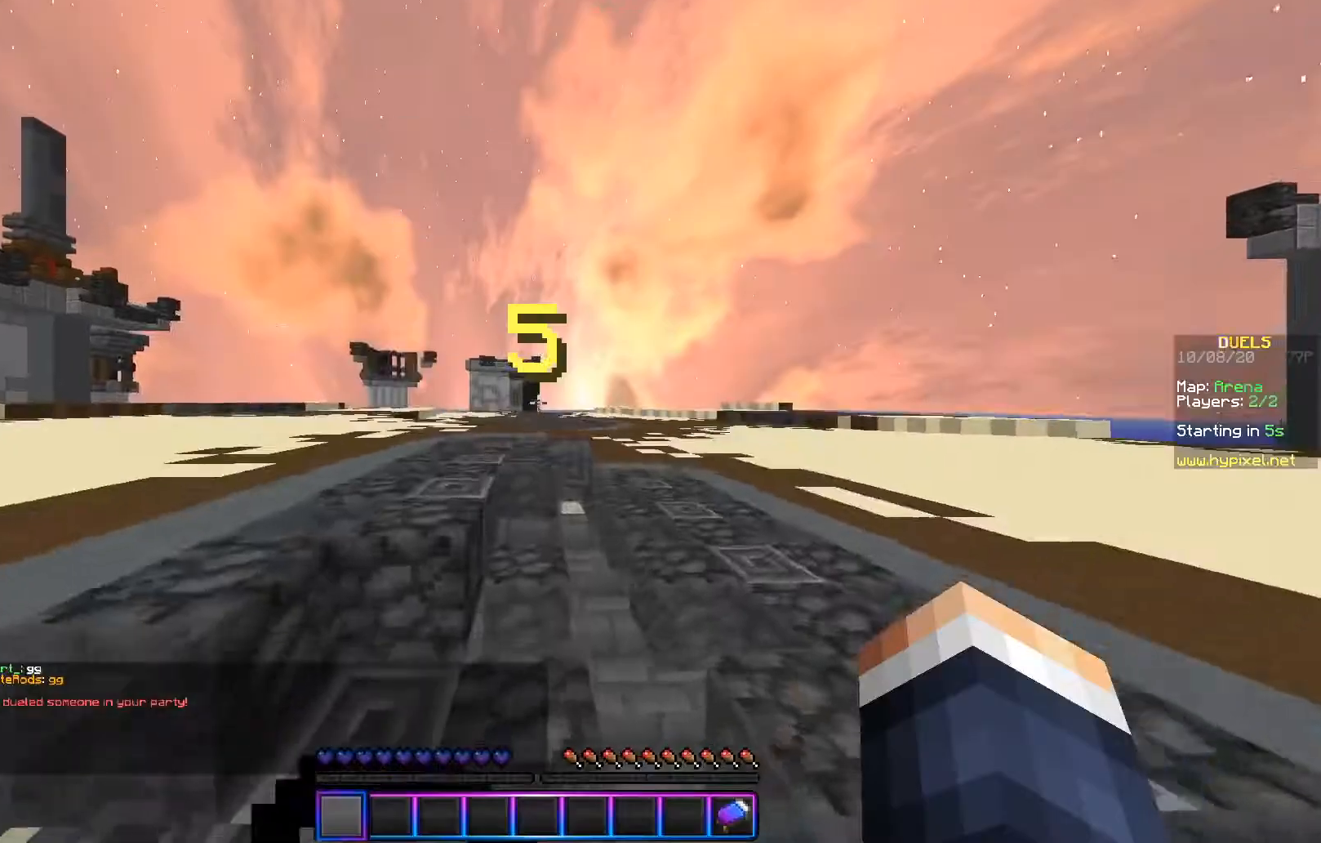
Gameplay with keyboard and mouse; each line is a JSON object with the keys and mouse buttons held at the frame after it. "events" lists presses ("down") and releases ("up") of "a", "d", "s", "w", "mouse_left" and "mouse_right" between this image and that frame as [ms after this image, input, new state], when the widget could be followed in between. "mouse_left", "mouse_right" = the "left", "right" buttons of the "mouse" list. No other keys are recorded. Fast repeated clicks can show as one long hold. Mouse movement is not recorded.
{"keys": ["w"], "mouse": [], "events": [[217, "mouse_left", "down"], [234, "a", "up"], [351, "mouse_left", "up"]]}
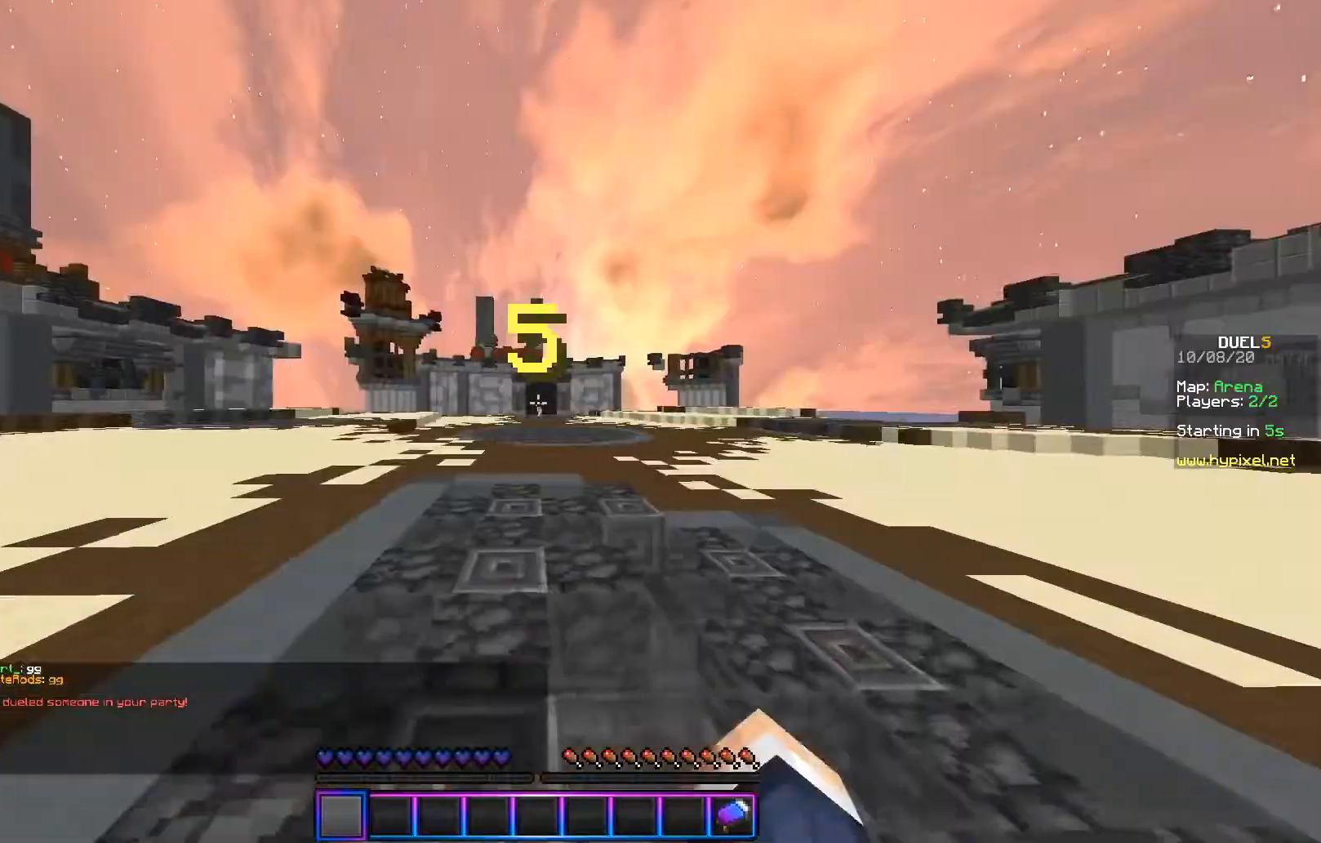
{"keys": ["w"], "mouse": [], "events": [[134, "d", "down"], [400, "d", "up"]]}
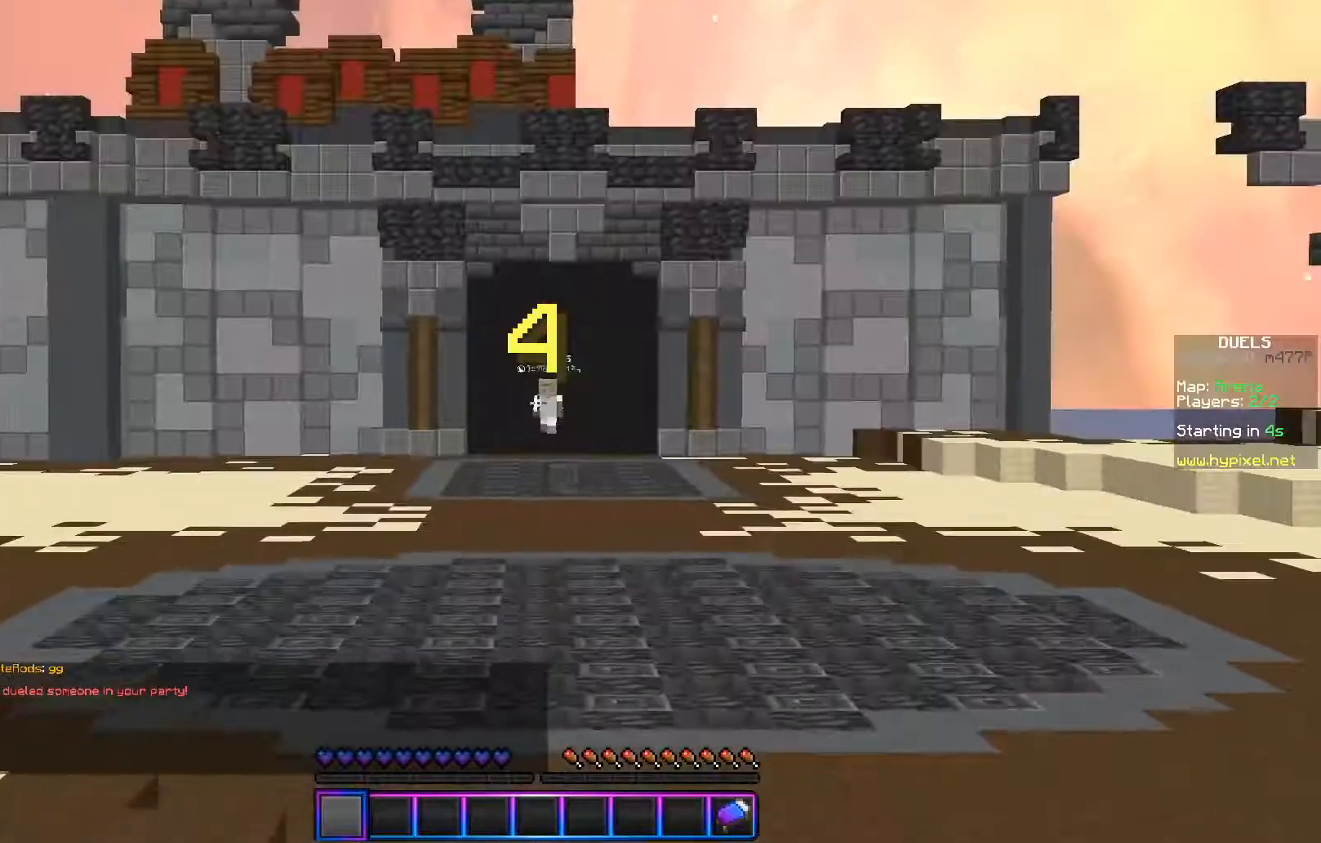
{"keys": ["a", "w"], "mouse": ["left"], "events": [[417, "a", "down"], [483, "mouse_left", "down"]]}
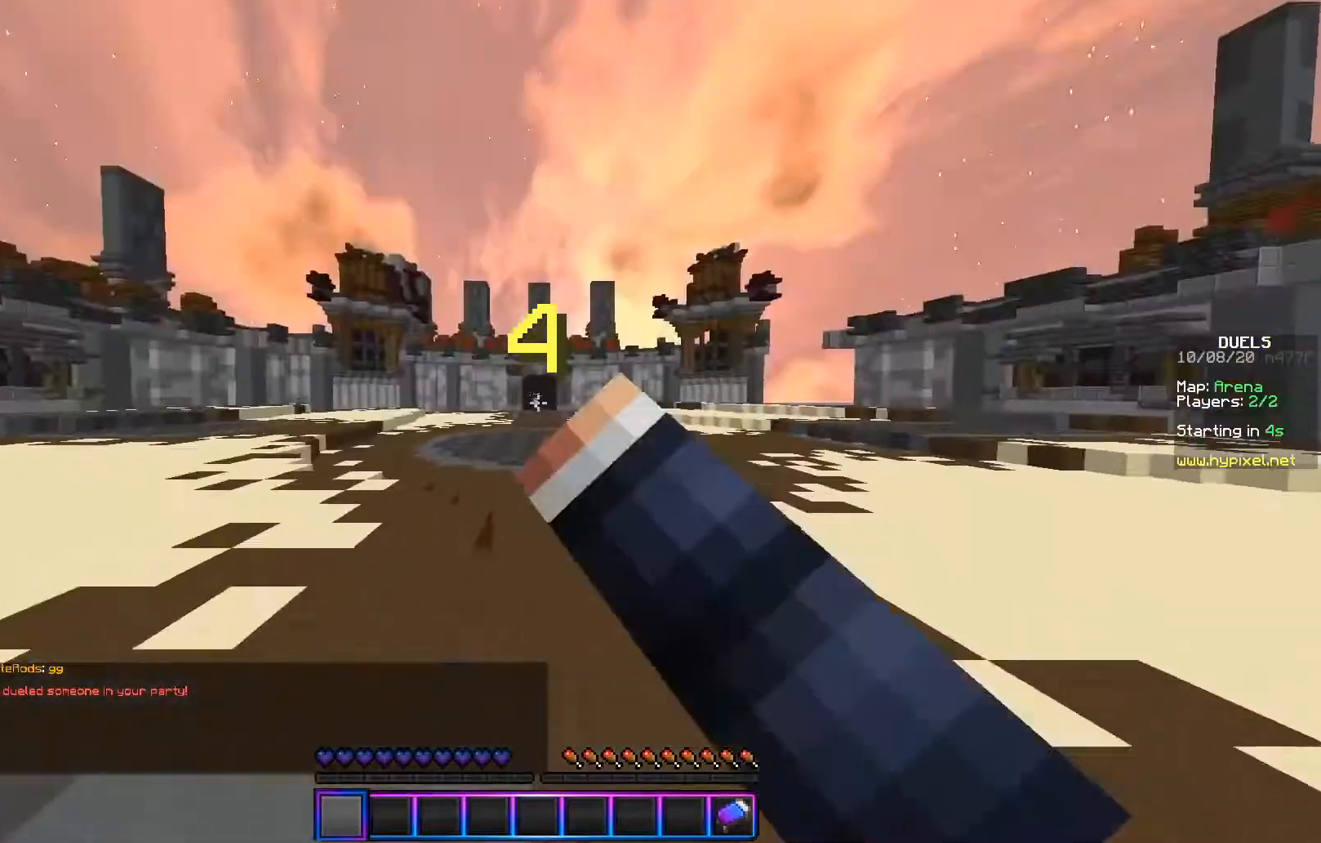
{"keys": ["d", "w"], "mouse": [], "events": [[300, "a", "up"], [334, "d", "down"], [417, "mouse_left", "up"]]}
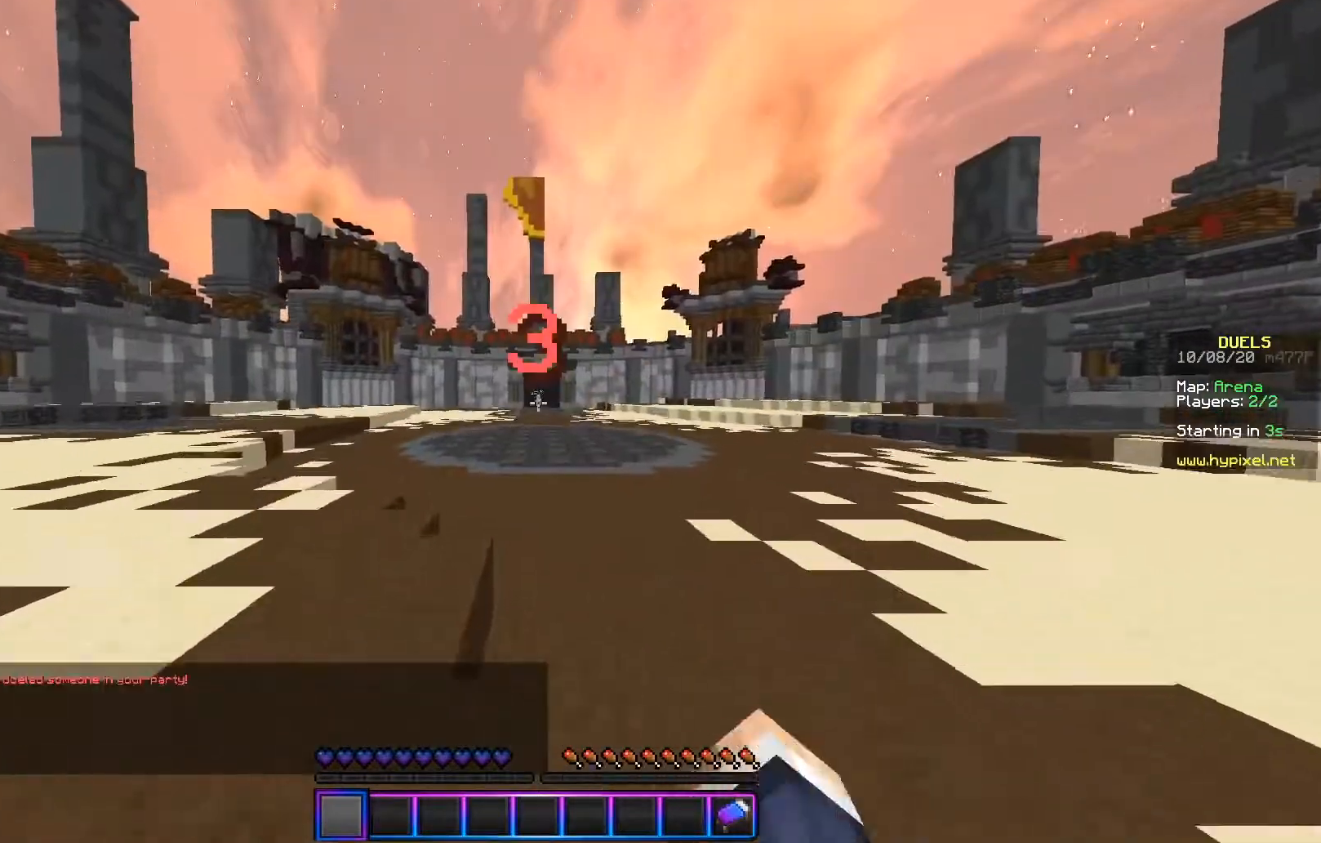
{"keys": ["w"], "mouse": ["left"], "events": [[50, "d", "up"], [116, "mouse_left", "down"], [250, "mouse_left", "up"], [417, "mouse_left", "down"]]}
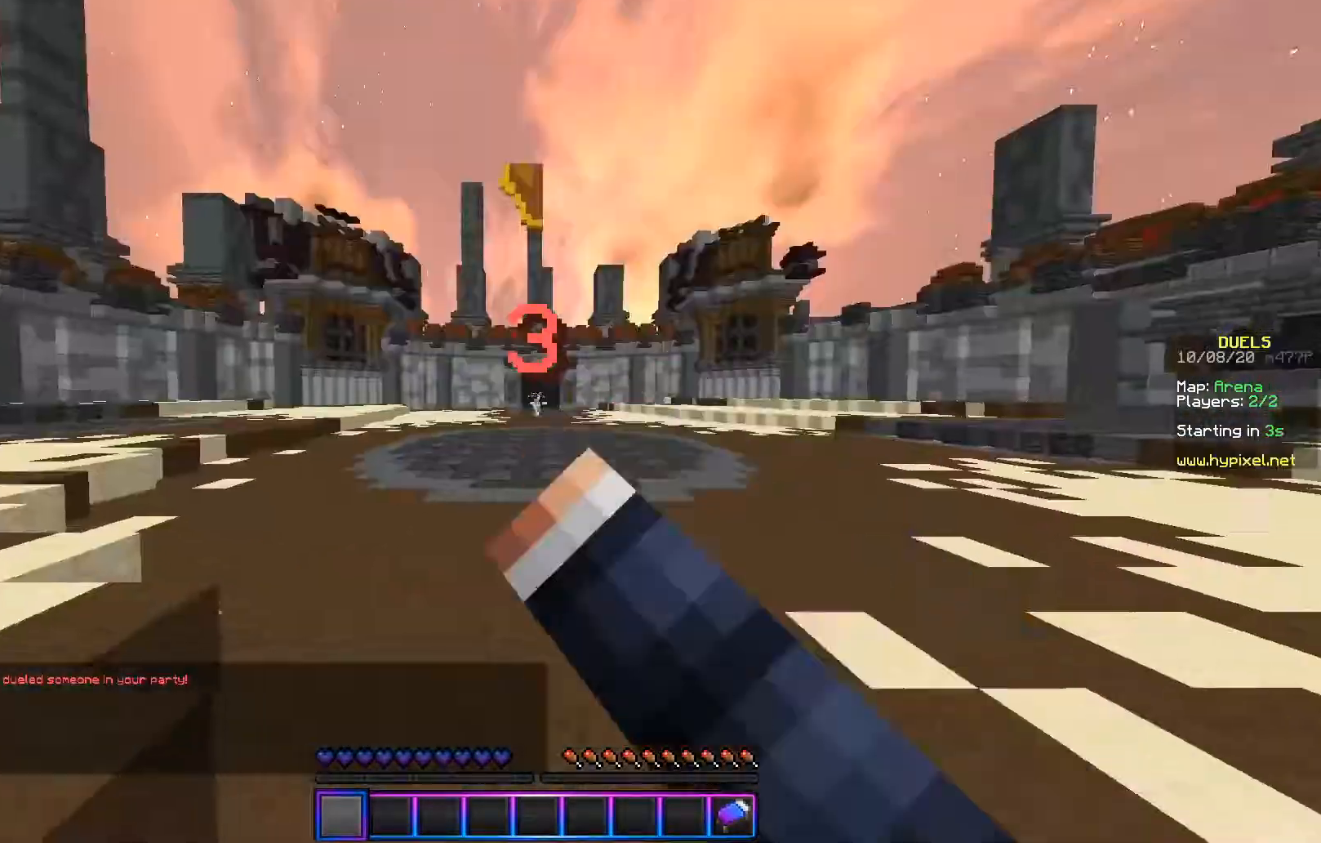
{"keys": ["d", "w"], "mouse": [], "events": [[50, "mouse_left", "up"], [250, "d", "down"], [367, "mouse_left", "down"], [501, "mouse_left", "up"]]}
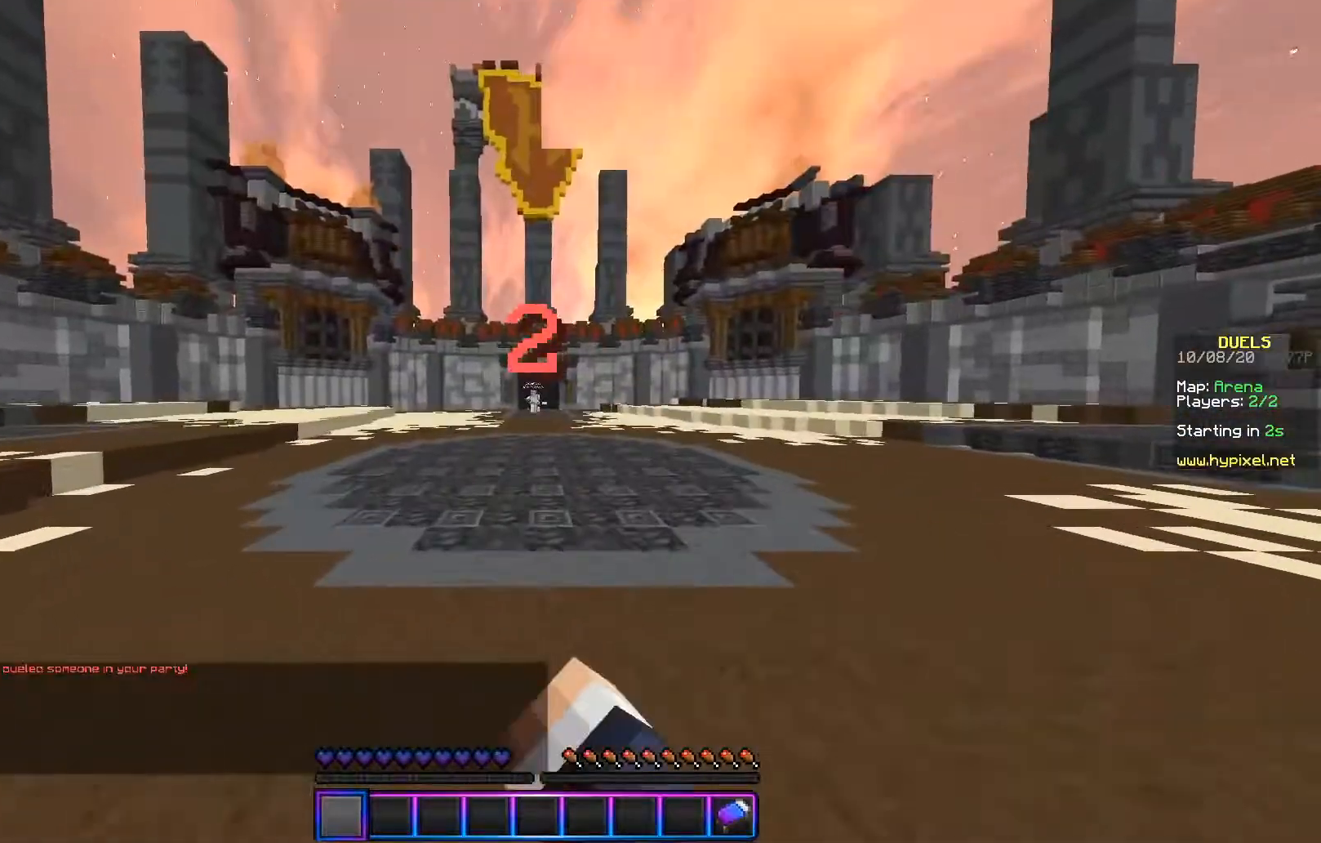
{"keys": ["w"], "mouse": [], "events": [[200, "mouse_left", "down"], [333, "d", "up"], [400, "mouse_left", "up"]]}
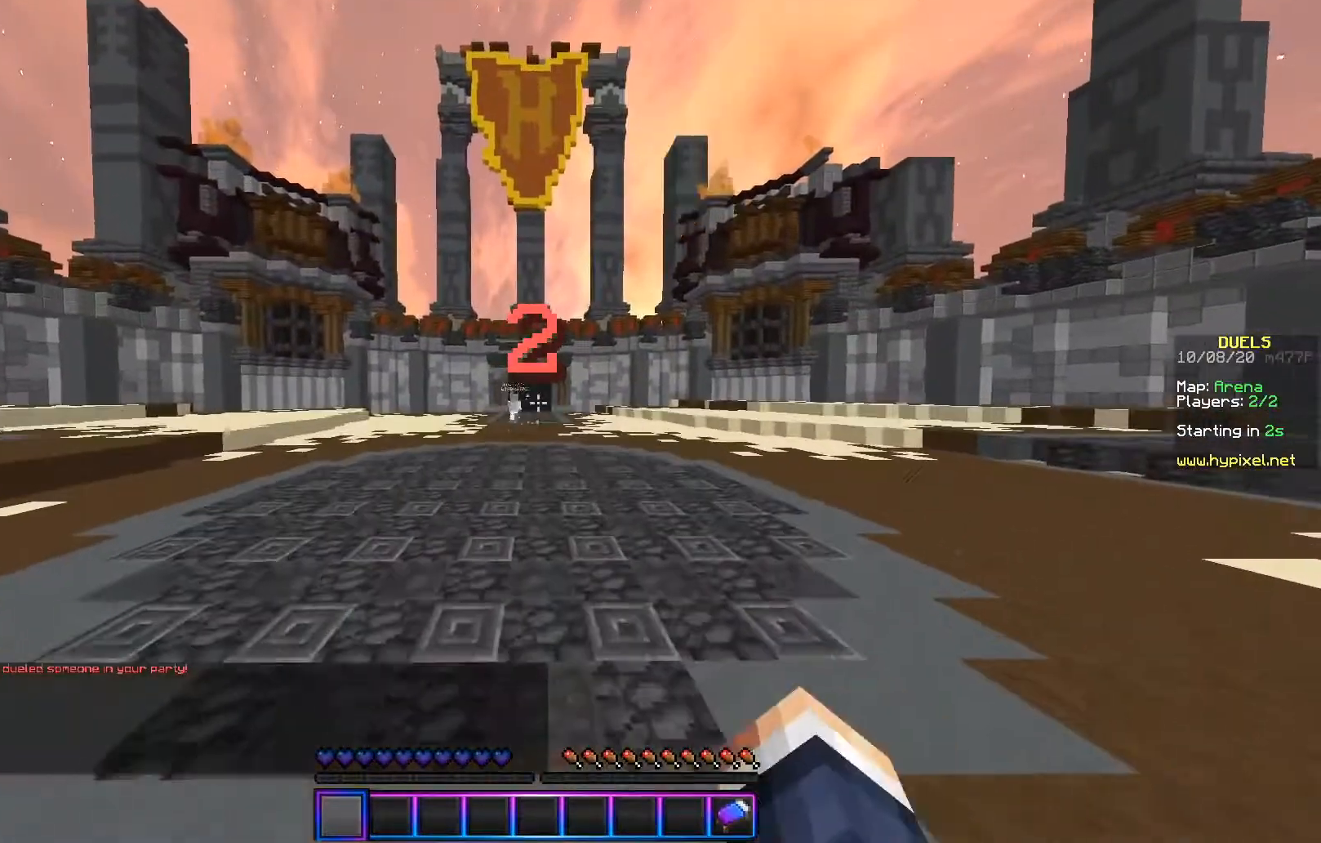
{"keys": ["d", "w"], "mouse": [], "events": [[117, "a", "down"], [167, "mouse_left", "down"], [350, "mouse_left", "up"], [451, "a", "up"], [451, "d", "down"]]}
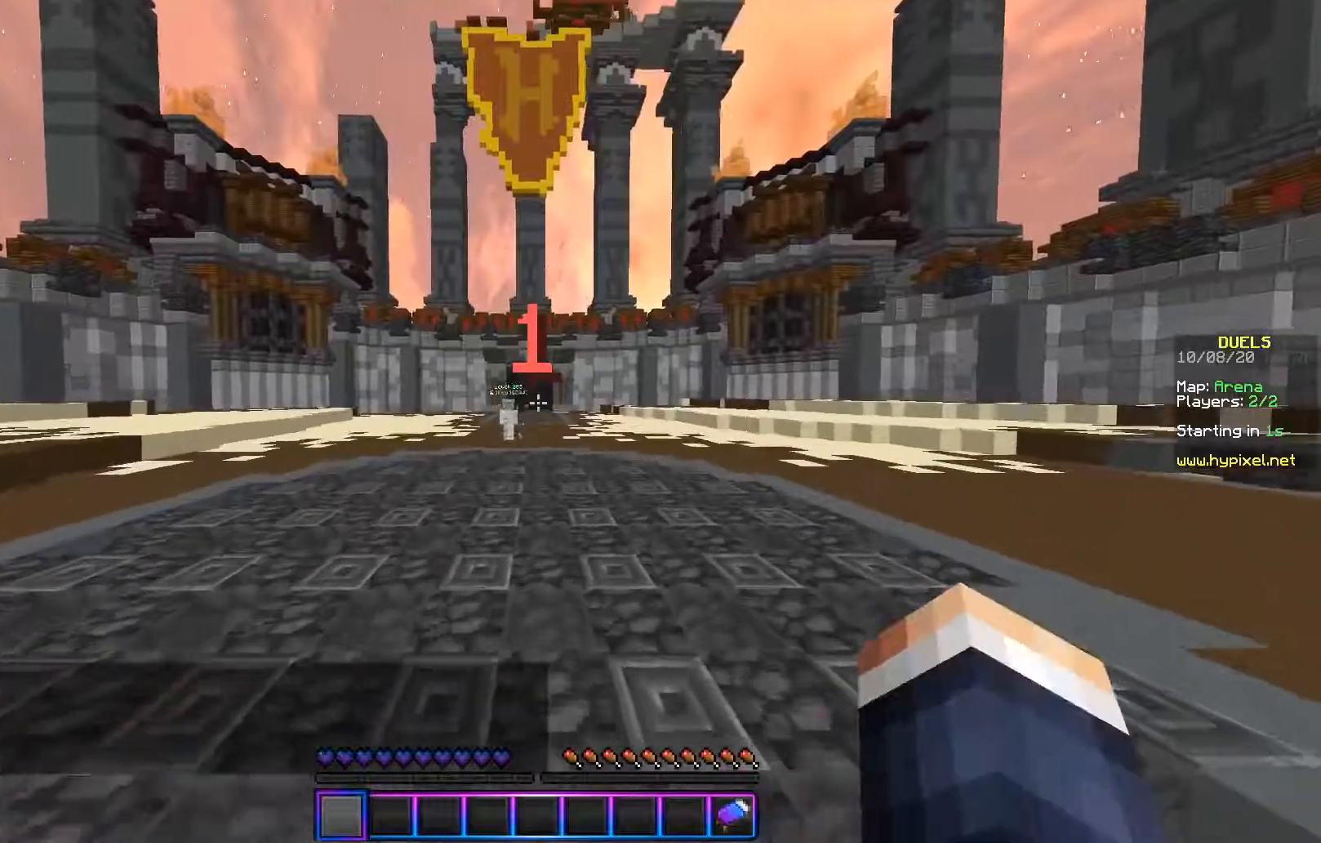
{"keys": ["a", "w"], "mouse": ["left"], "events": [[66, "mouse_left", "down"], [200, "a", "down"], [233, "d", "up"], [250, "mouse_left", "up"], [467, "mouse_left", "down"]]}
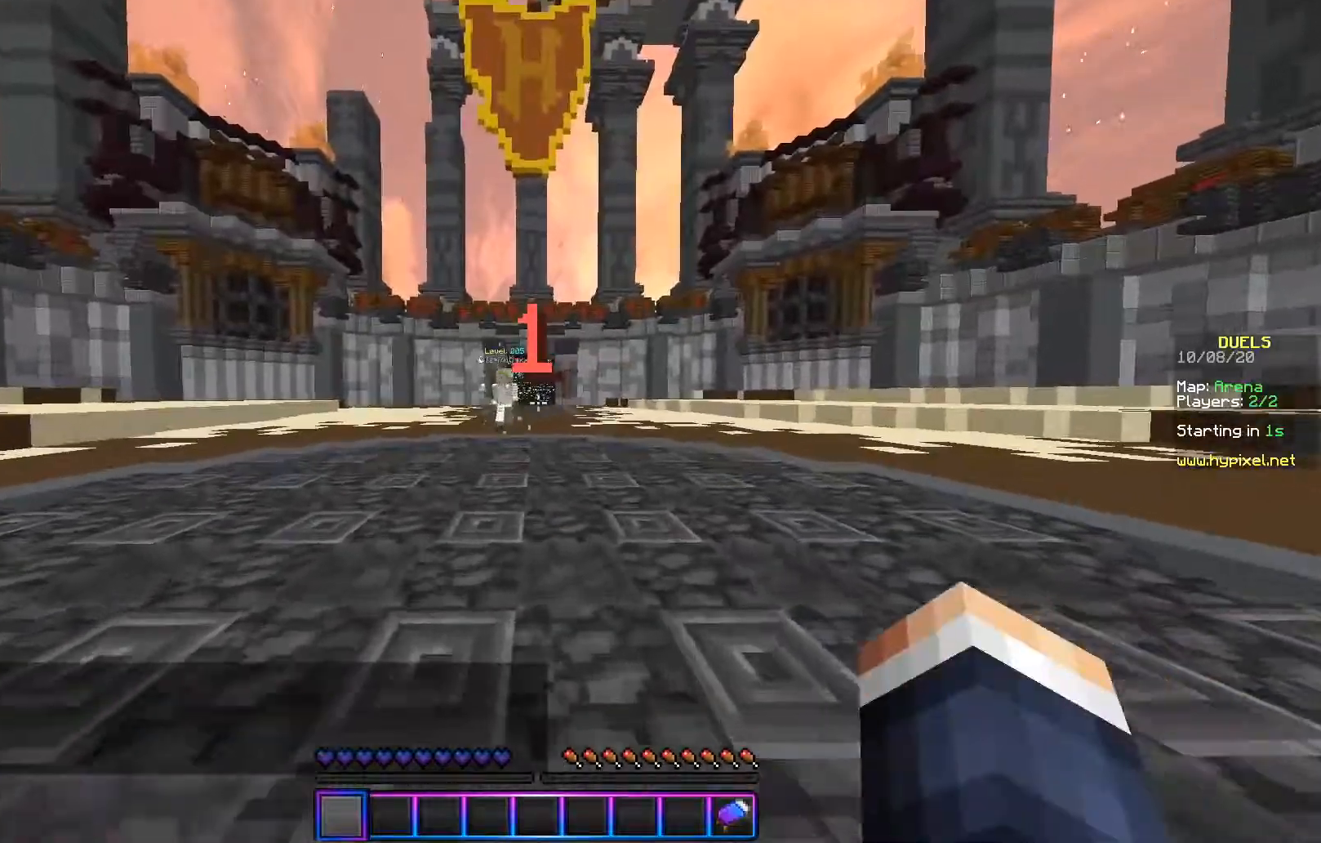
{"keys": ["w"], "mouse": [], "events": [[100, "mouse_left", "up"], [200, "a", "up"], [350, "mouse_left", "down"], [451, "mouse_left", "up"]]}
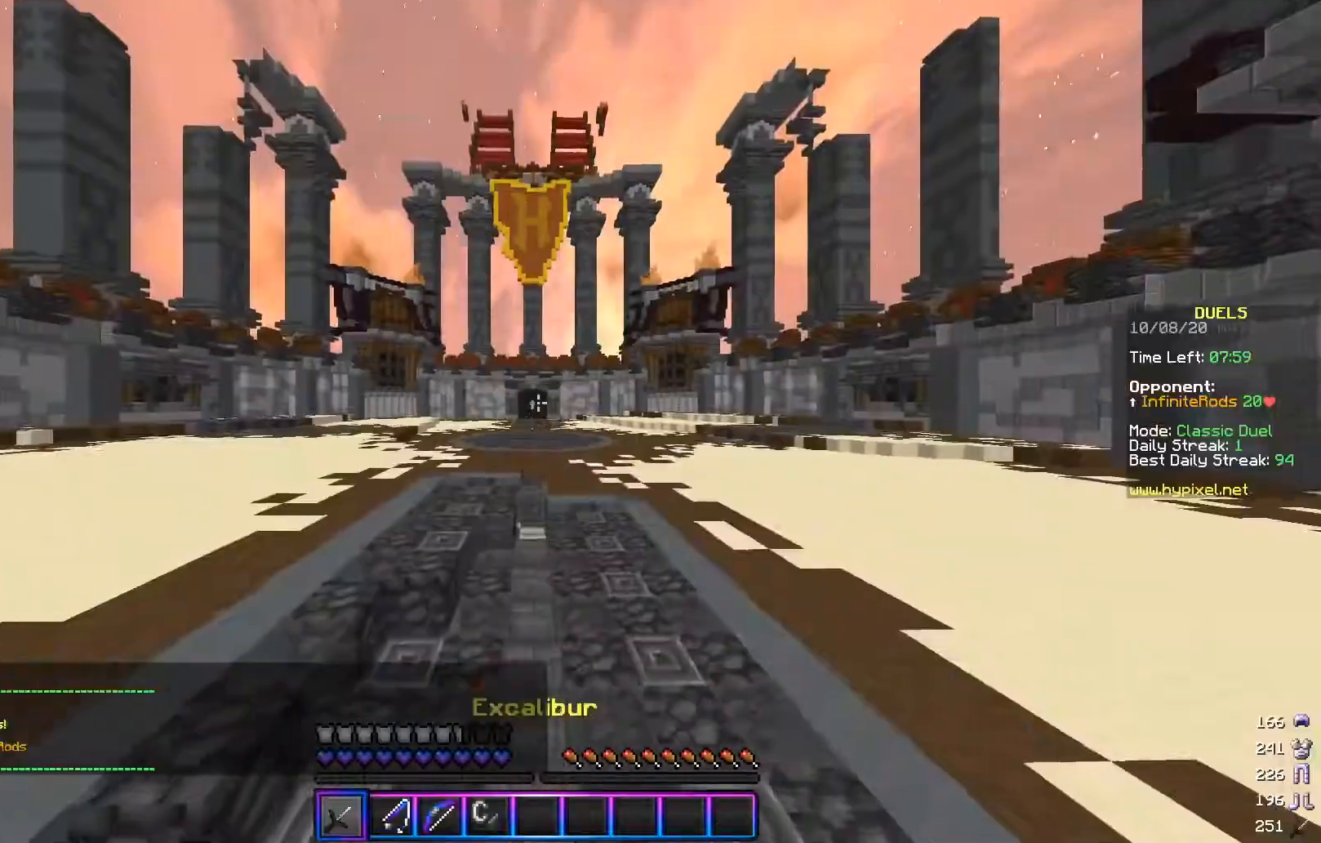
{"keys": ["w"], "mouse": [], "events": [[250, "mouse_left", "down"], [400, "mouse_left", "up"]]}
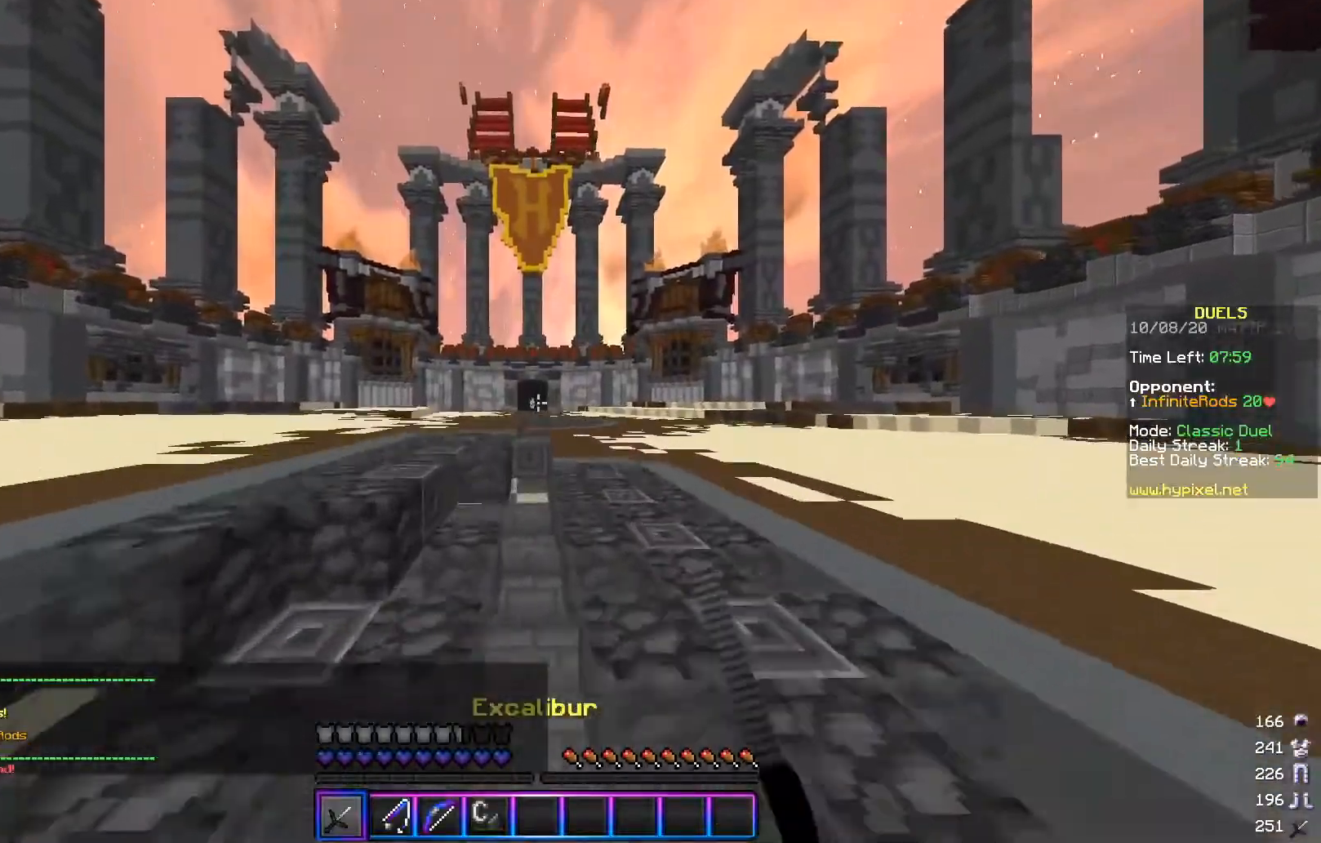
{"keys": ["d", "w"], "mouse": [], "events": [[167, "mouse_left", "down"], [350, "mouse_left", "up"], [467, "d", "down"]]}
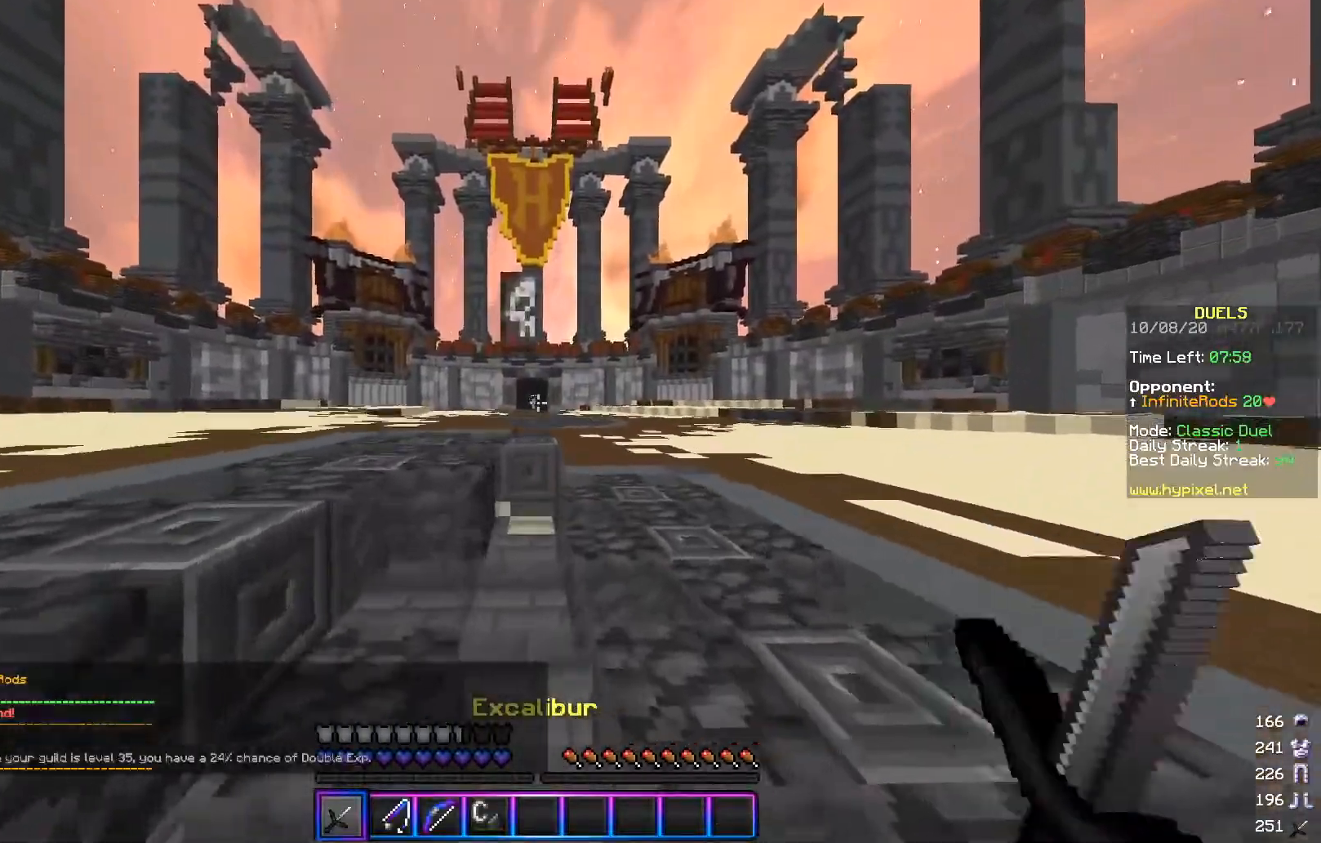
{"keys": ["a", "w"], "mouse": [], "events": [[233, "d", "up"], [250, "a", "down"]]}
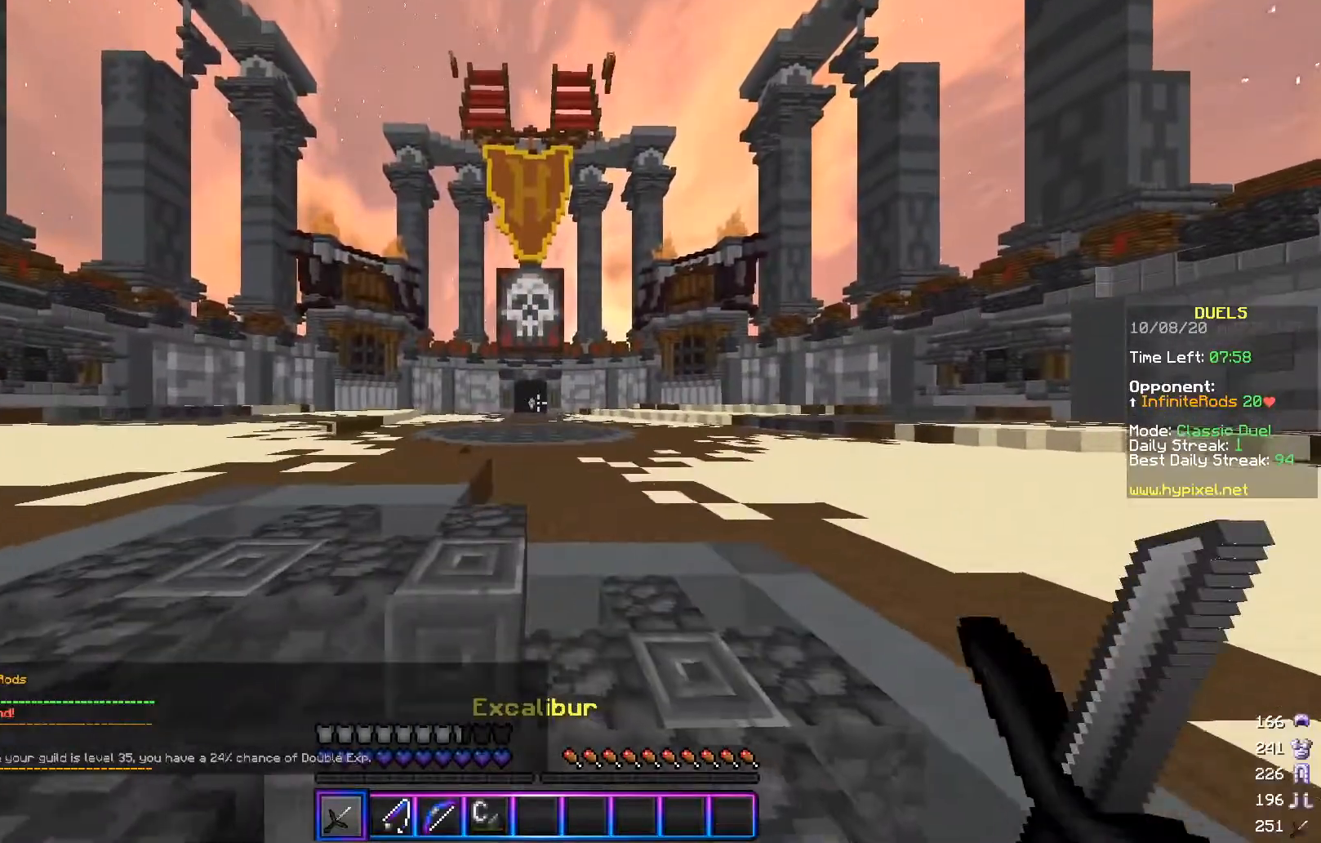
{"keys": ["a", "w"], "mouse": [], "events": []}
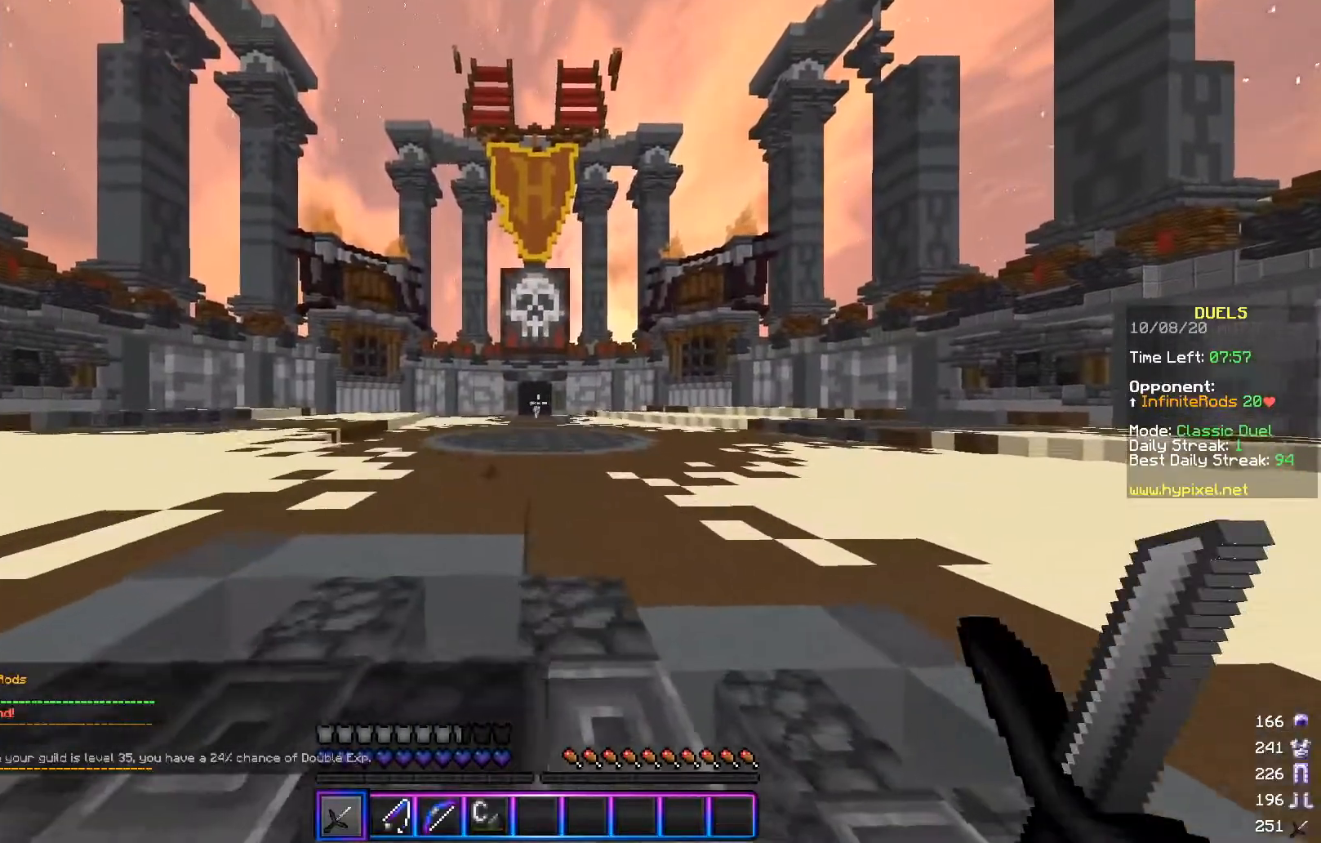
{"keys": ["w"], "mouse": [], "events": [[33, "a", "up"], [317, "d", "down"], [500, "d", "up"]]}
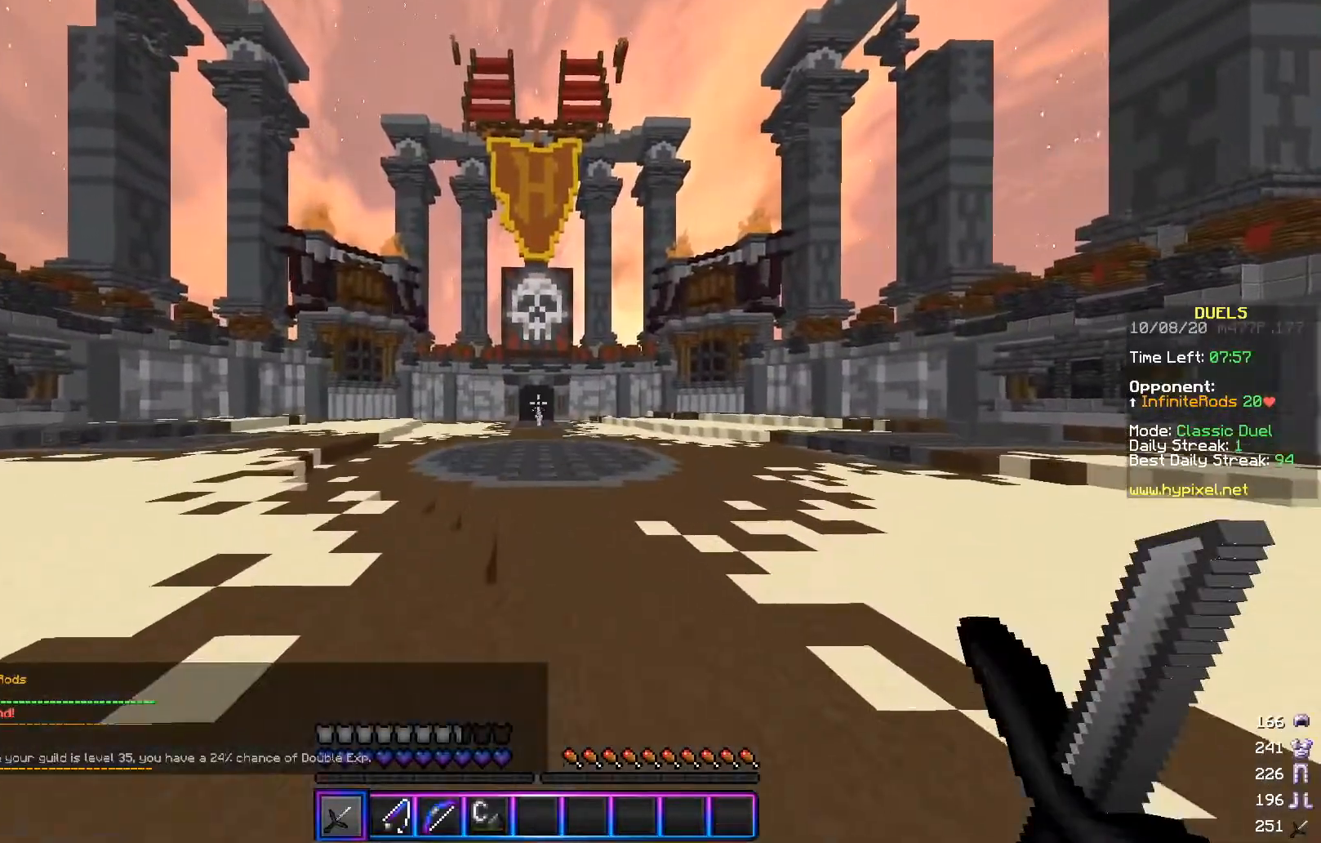
{"keys": ["w"], "mouse": [], "events": []}
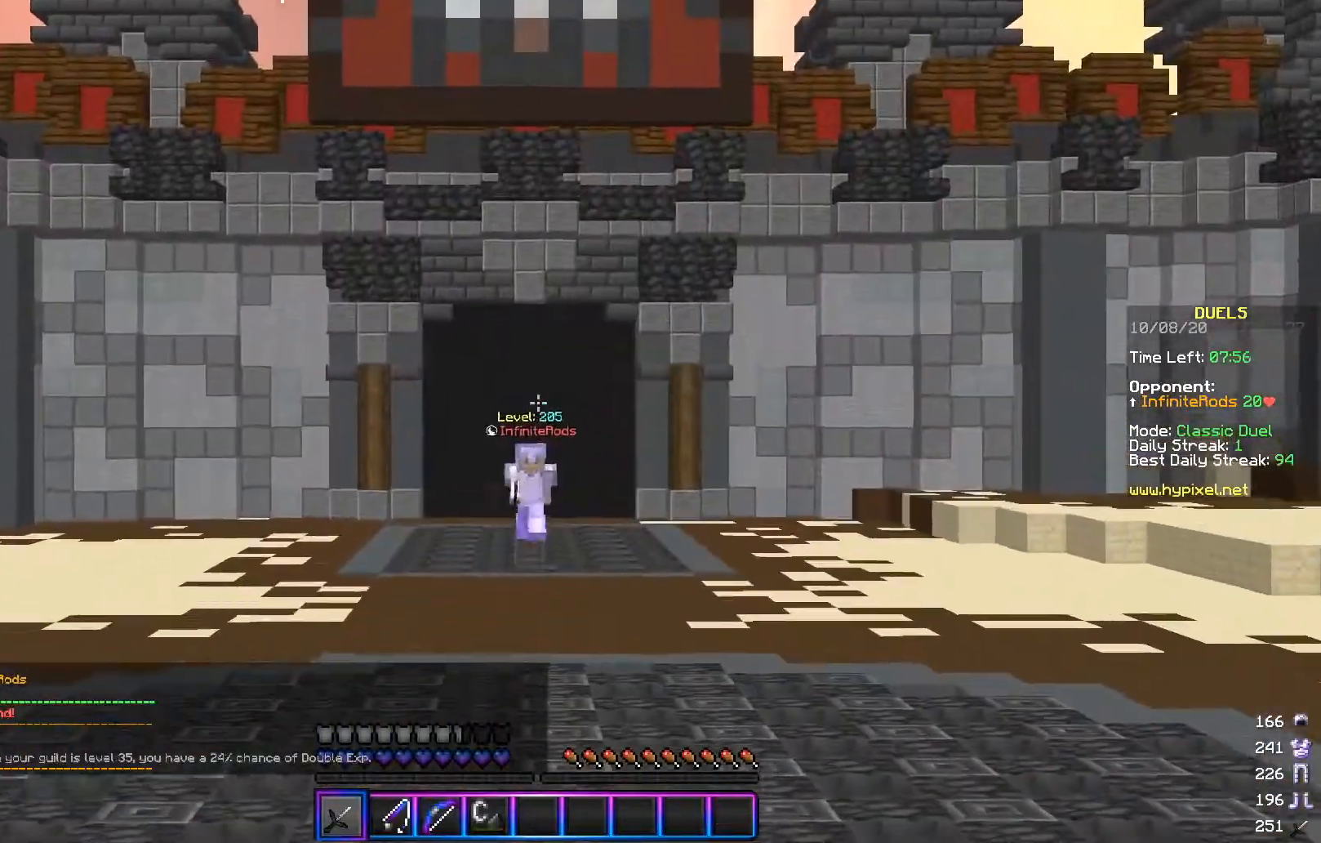
{"keys": ["w"], "mouse": [], "events": []}
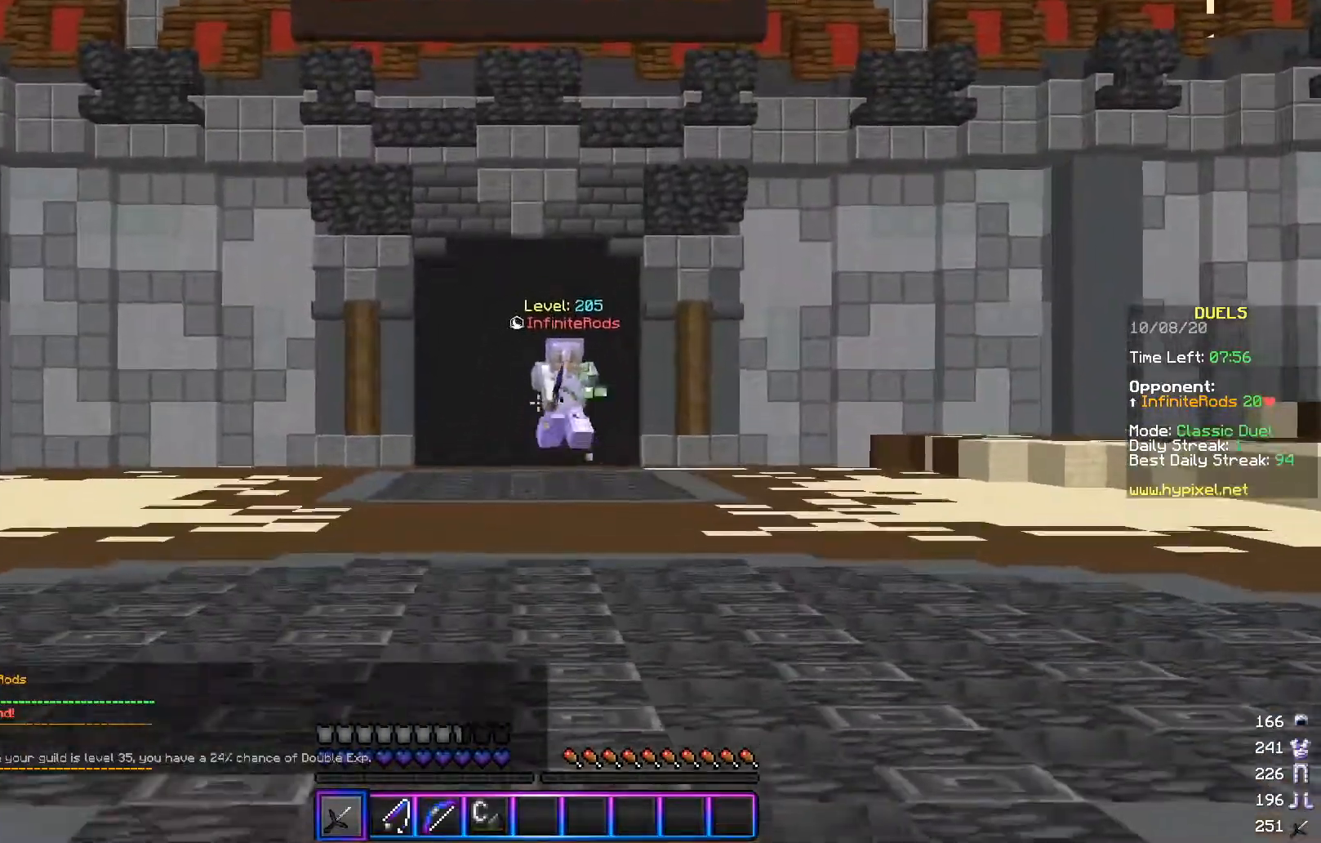
{"keys": ["w"], "mouse": [], "events": []}
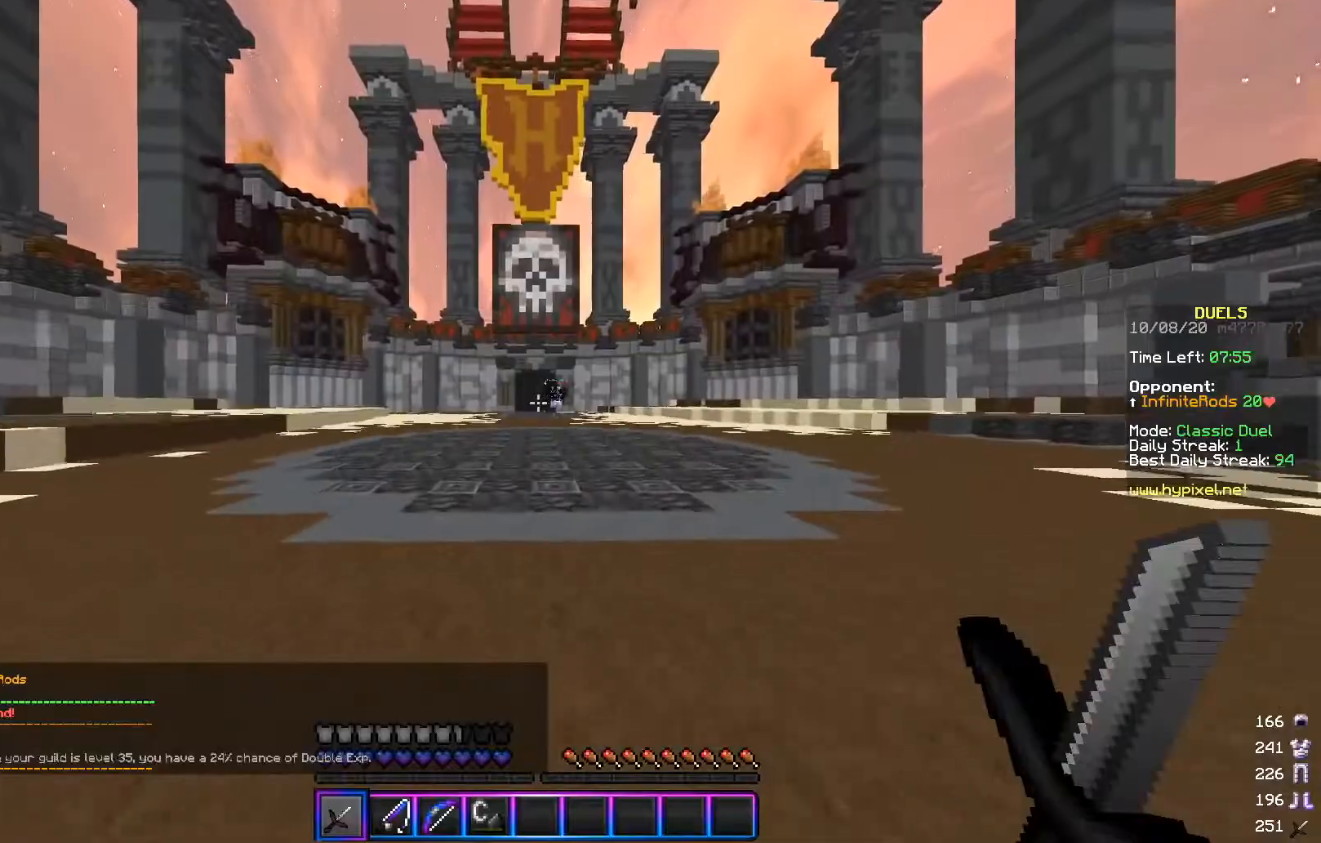
{"keys": ["a", "w"], "mouse": [], "events": [[200, "d", "down"], [267, "a", "down"], [333, "d", "up"]]}
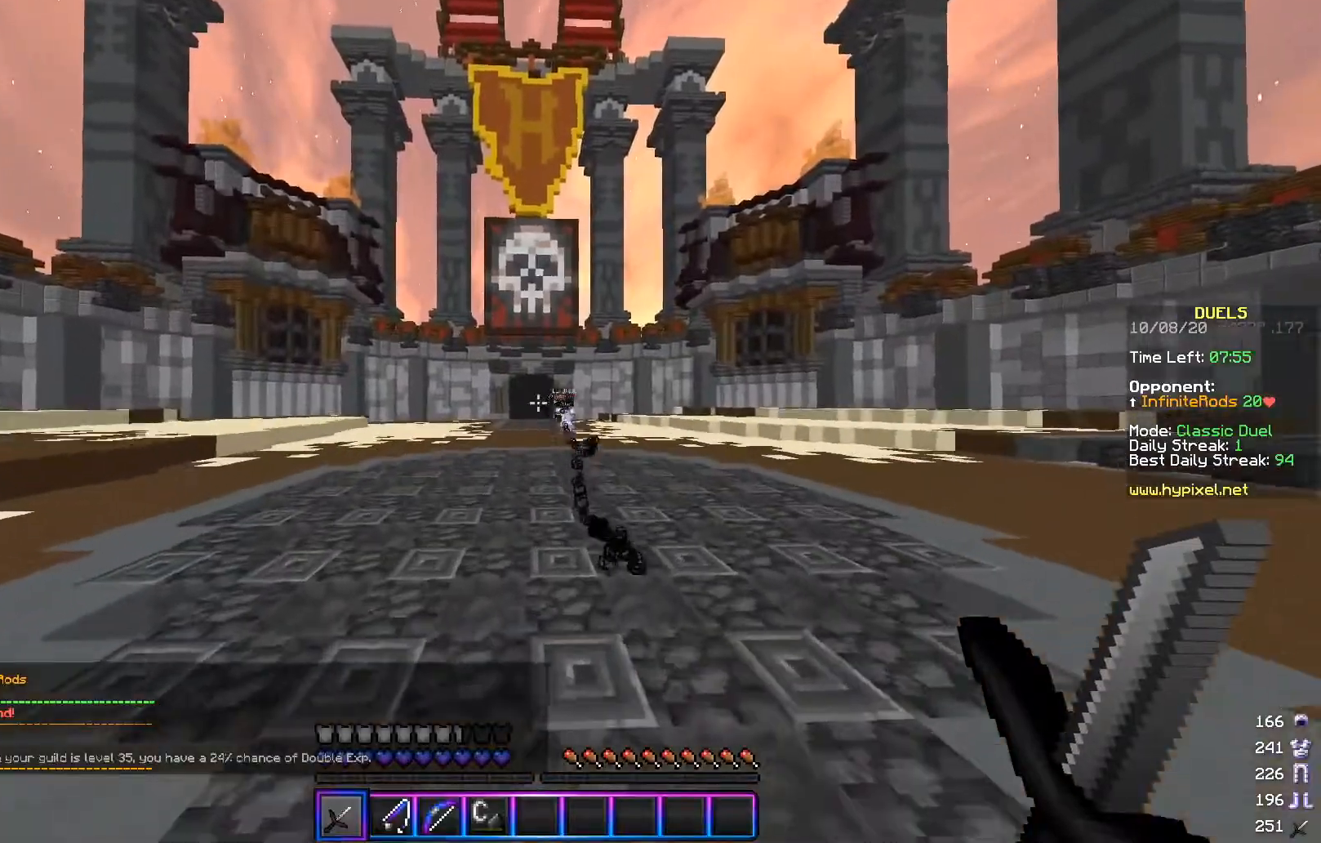
{"keys": [], "mouse": [], "events": [[367, "a", "up"], [367, "w", "up"]]}
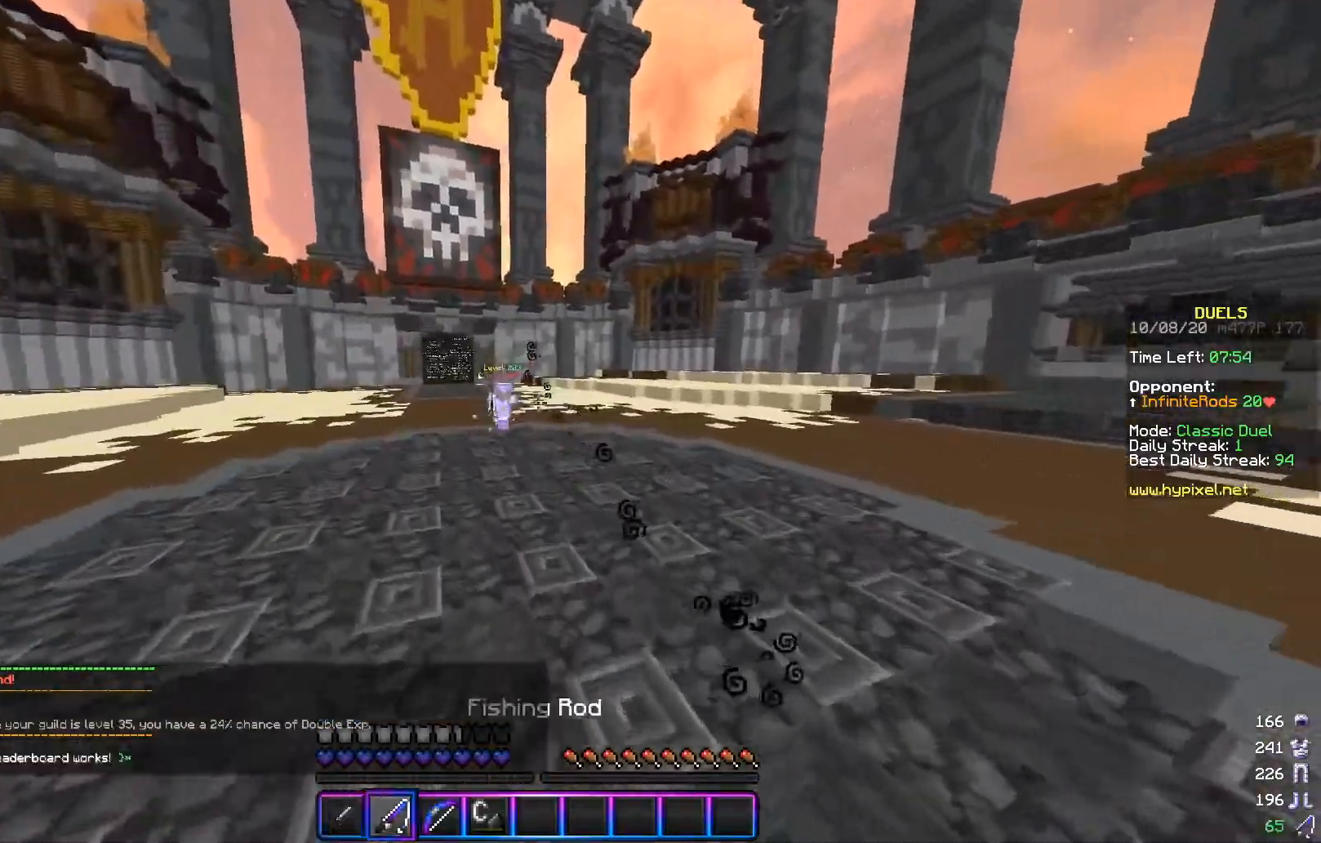
{"keys": ["d", "s"], "mouse": [], "events": [[66, "s", "down"], [116, "d", "down"], [367, "mouse_right", "down"], [450, "mouse_right", "up"]]}
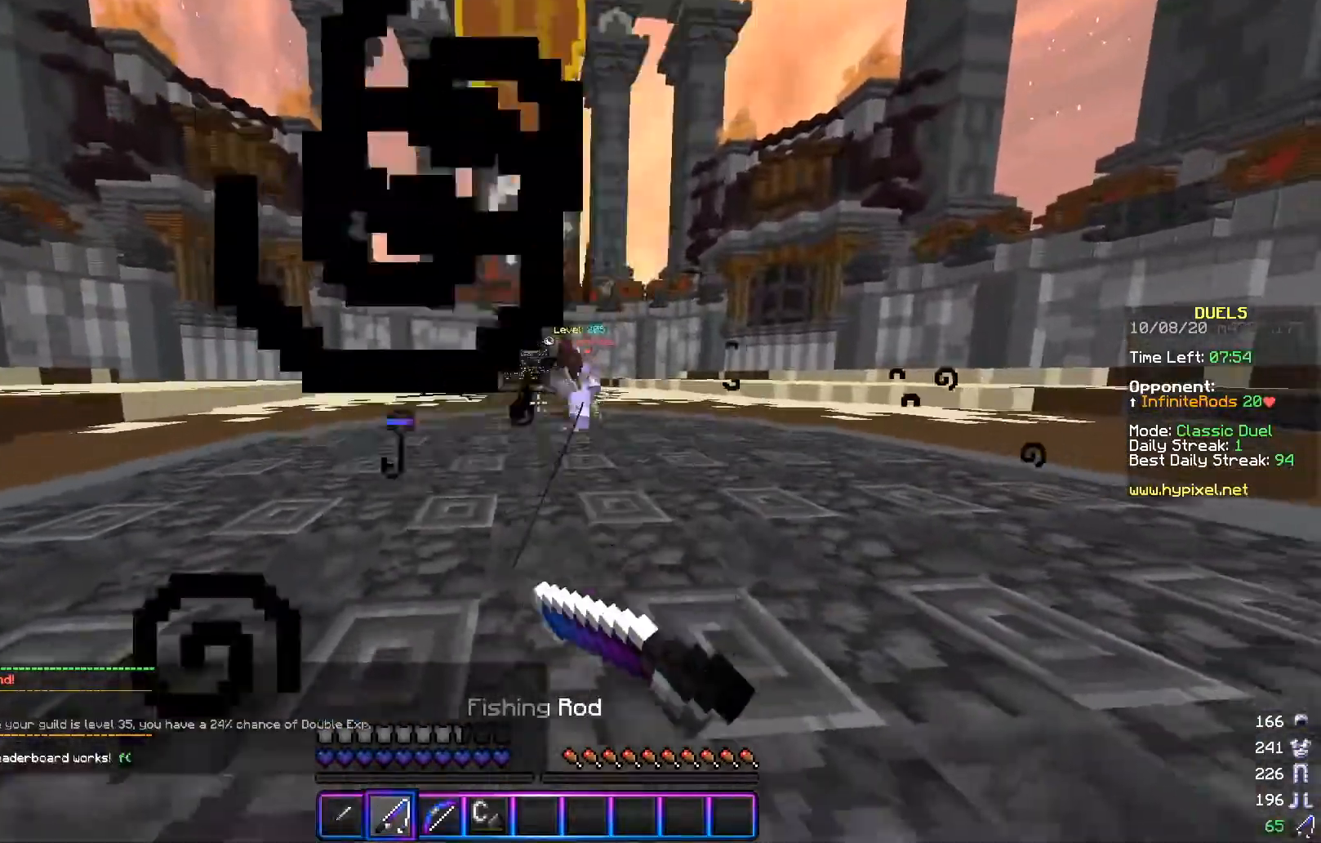
{"keys": ["a", "s"], "mouse": ["right"], "events": [[150, "s", "up"], [217, "w", "down"], [367, "a", "down"], [400, "mouse_right", "down"], [434, "d", "up"], [434, "w", "up"], [451, "s", "down"]]}
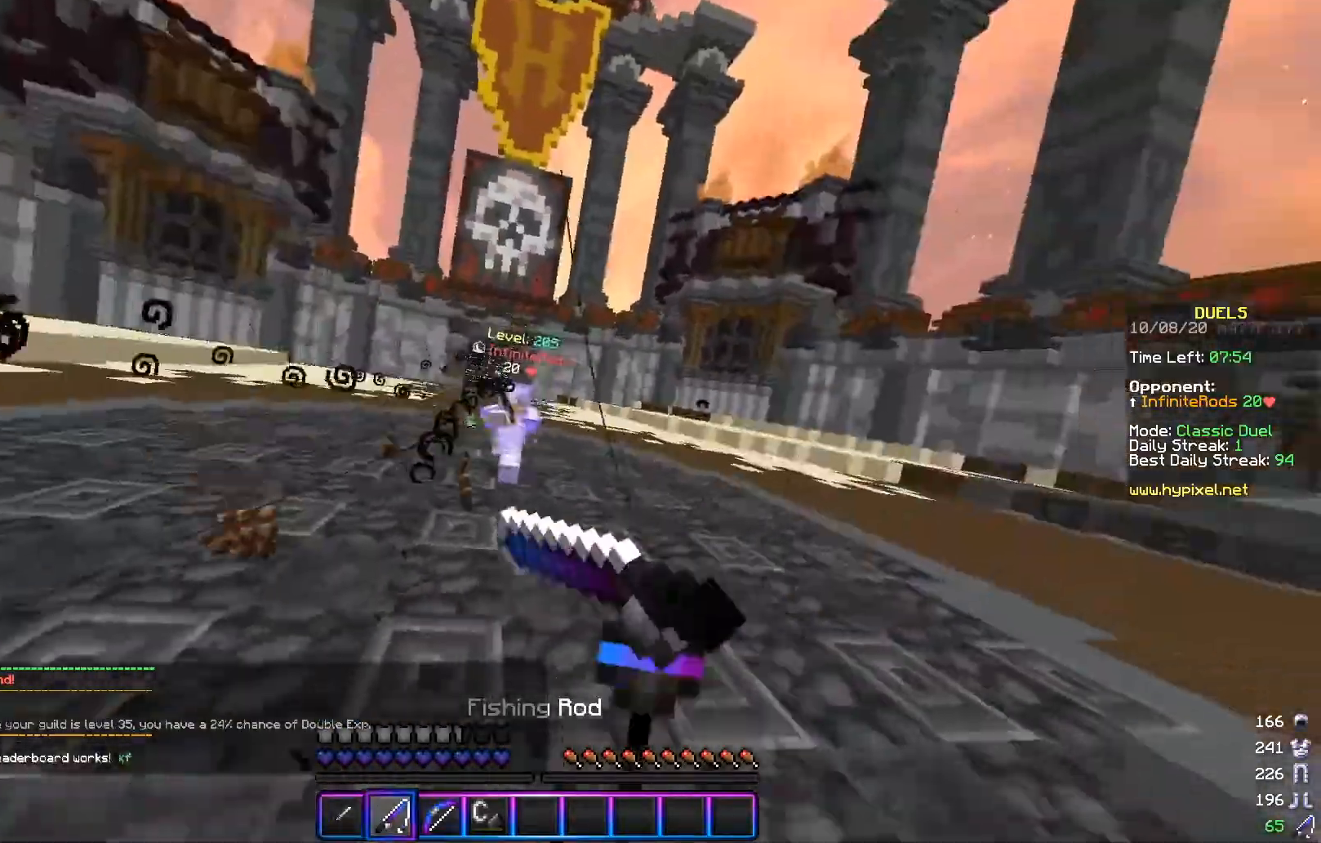
{"keys": ["d"], "mouse": [], "events": [[50, "mouse_right", "up"], [116, "a", "up"], [116, "d", "down"], [166, "mouse_right", "down"], [300, "mouse_right", "up"], [367, "s", "up"]]}
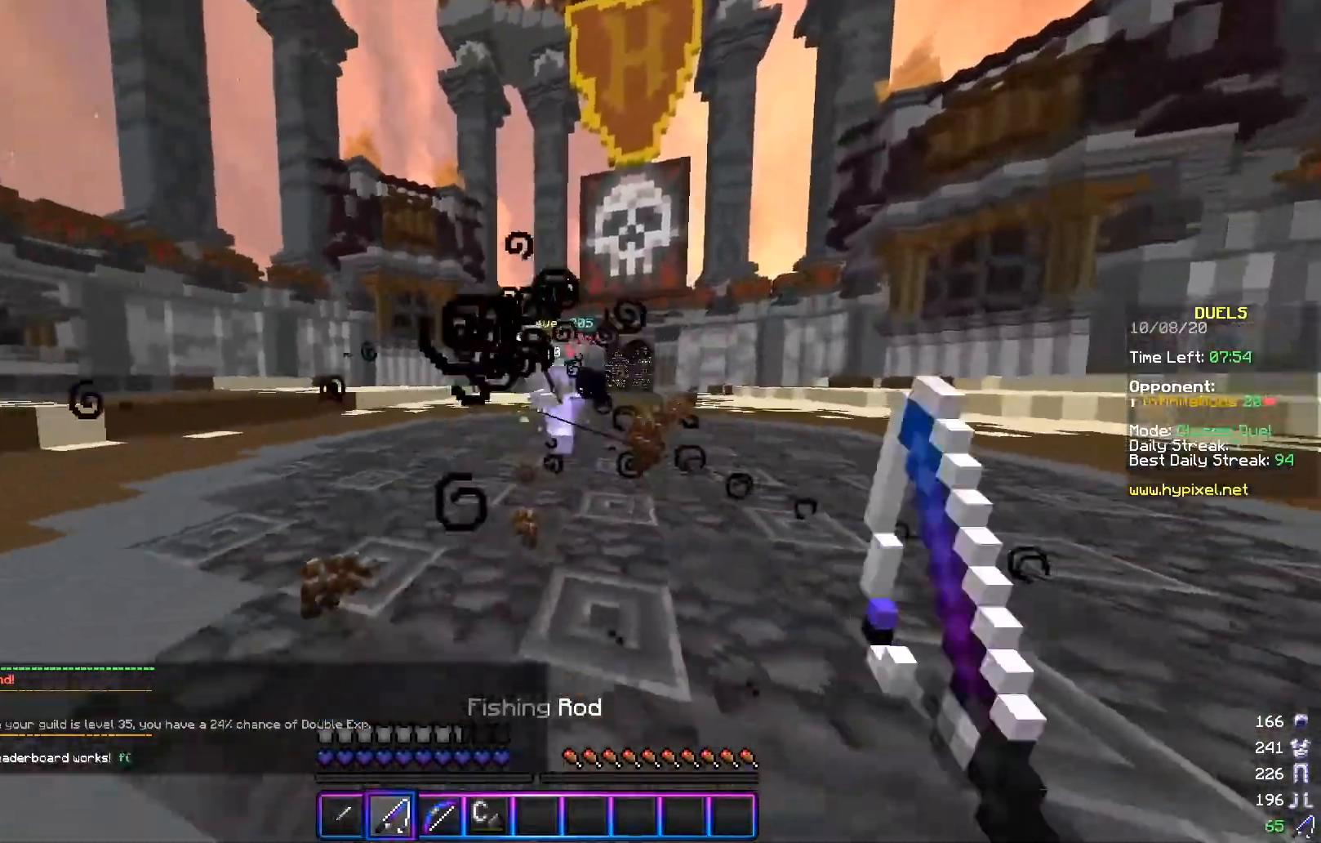
{"keys": ["d", "w"], "mouse": [], "events": [[17, "s", "down"], [117, "mouse_right", "down"], [250, "mouse_right", "up"], [367, "mouse_right", "down"], [400, "s", "up"], [467, "w", "down"], [501, "mouse_right", "up"]]}
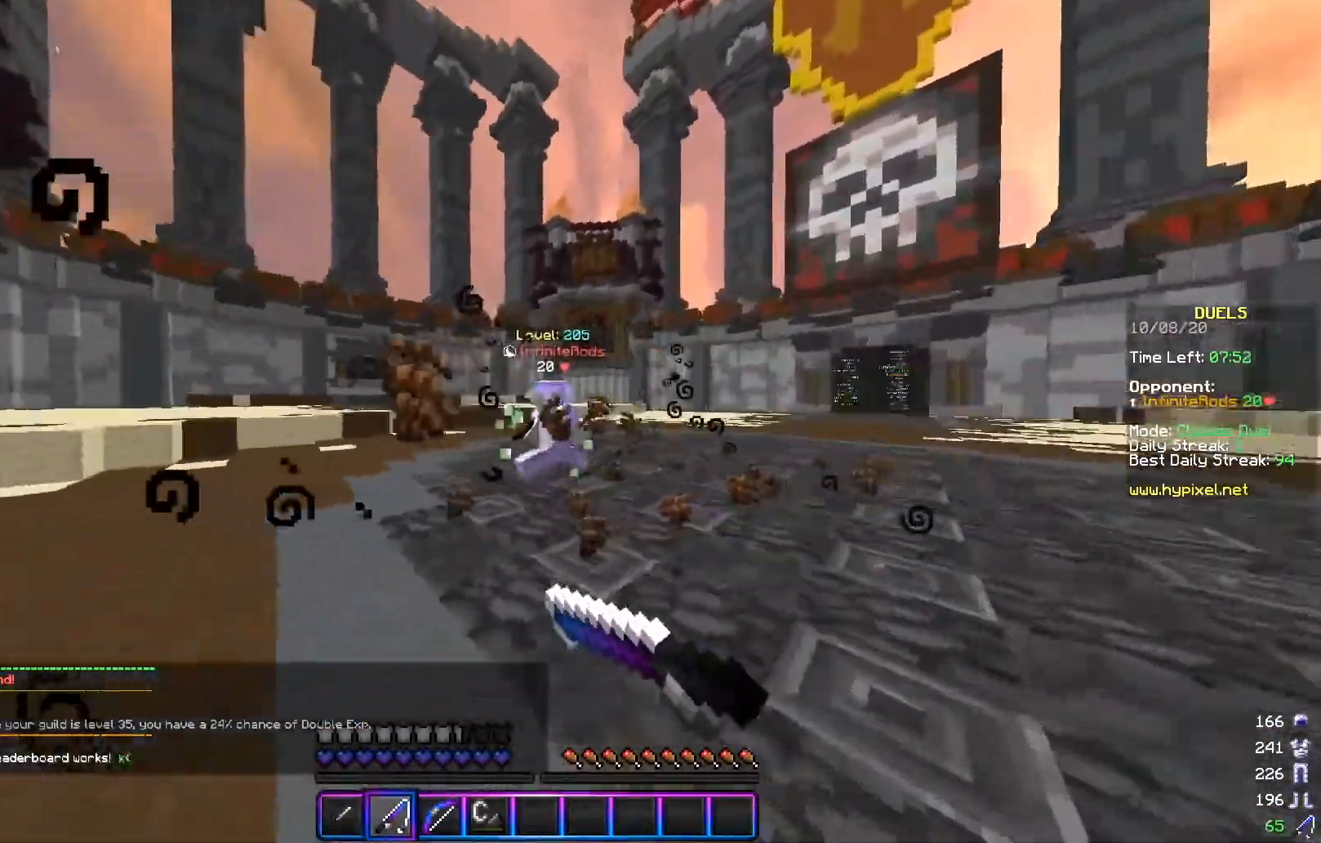
{"keys": ["a", "d", "w"], "mouse": ["left"], "events": [[66, "mouse_right", "down"], [200, "mouse_right", "up"], [417, "mouse_left", "down"], [500, "a", "down"]]}
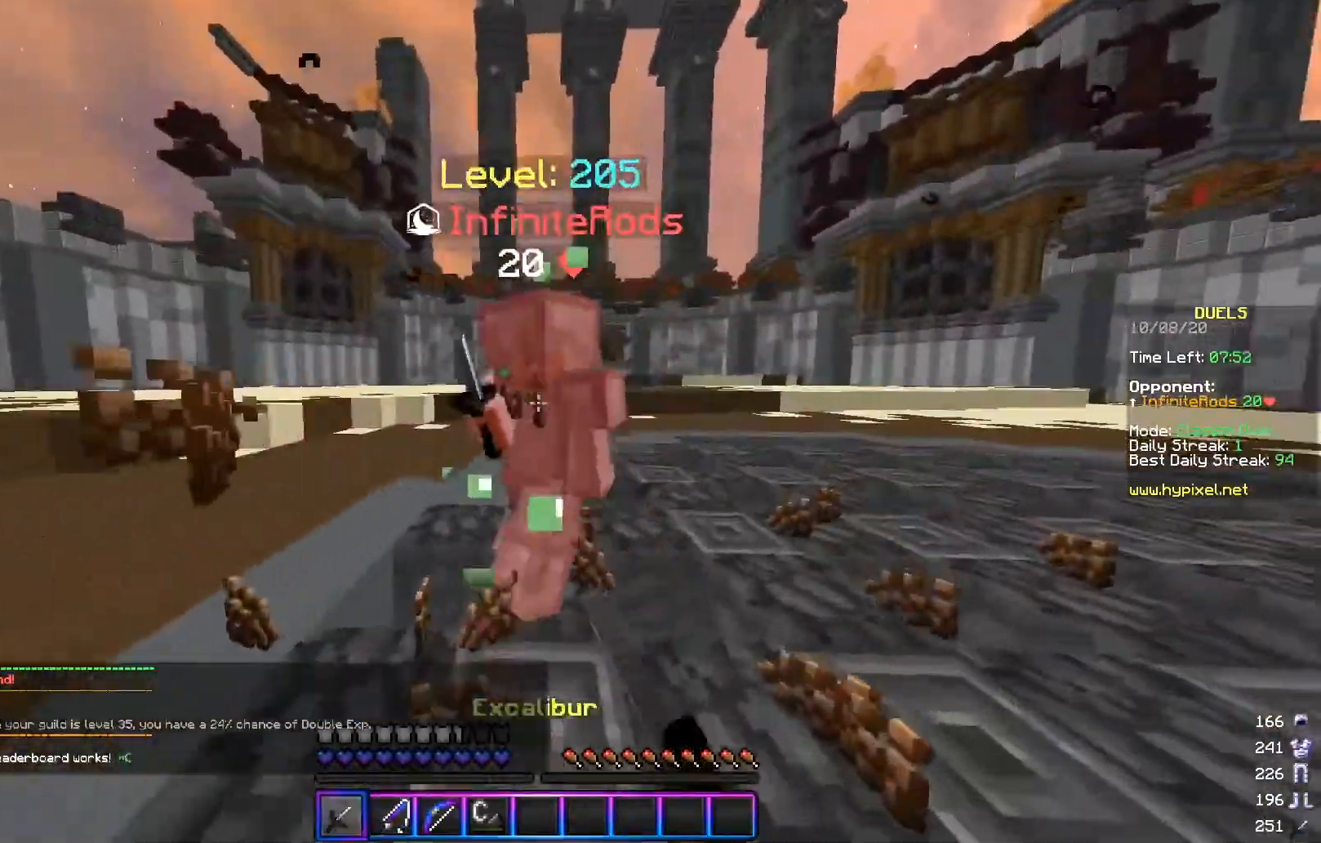
{"keys": ["a", "w"], "mouse": ["left"], "events": [[83, "d", "up"], [200, "w", "up"], [417, "w", "down"]]}
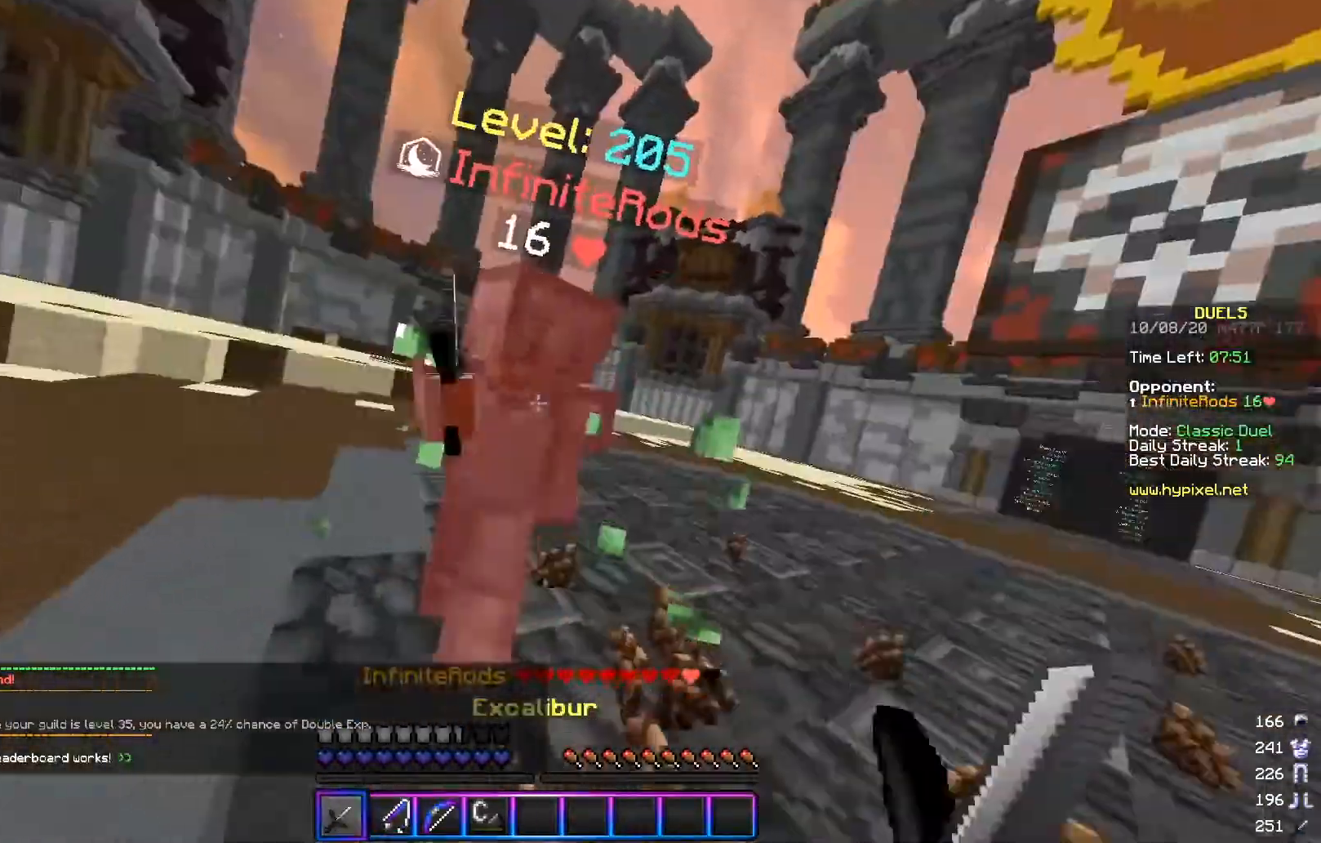
{"keys": ["a"], "mouse": [], "events": [[233, "w", "up"], [250, "mouse_left", "up"], [317, "w", "down"], [400, "w", "up"]]}
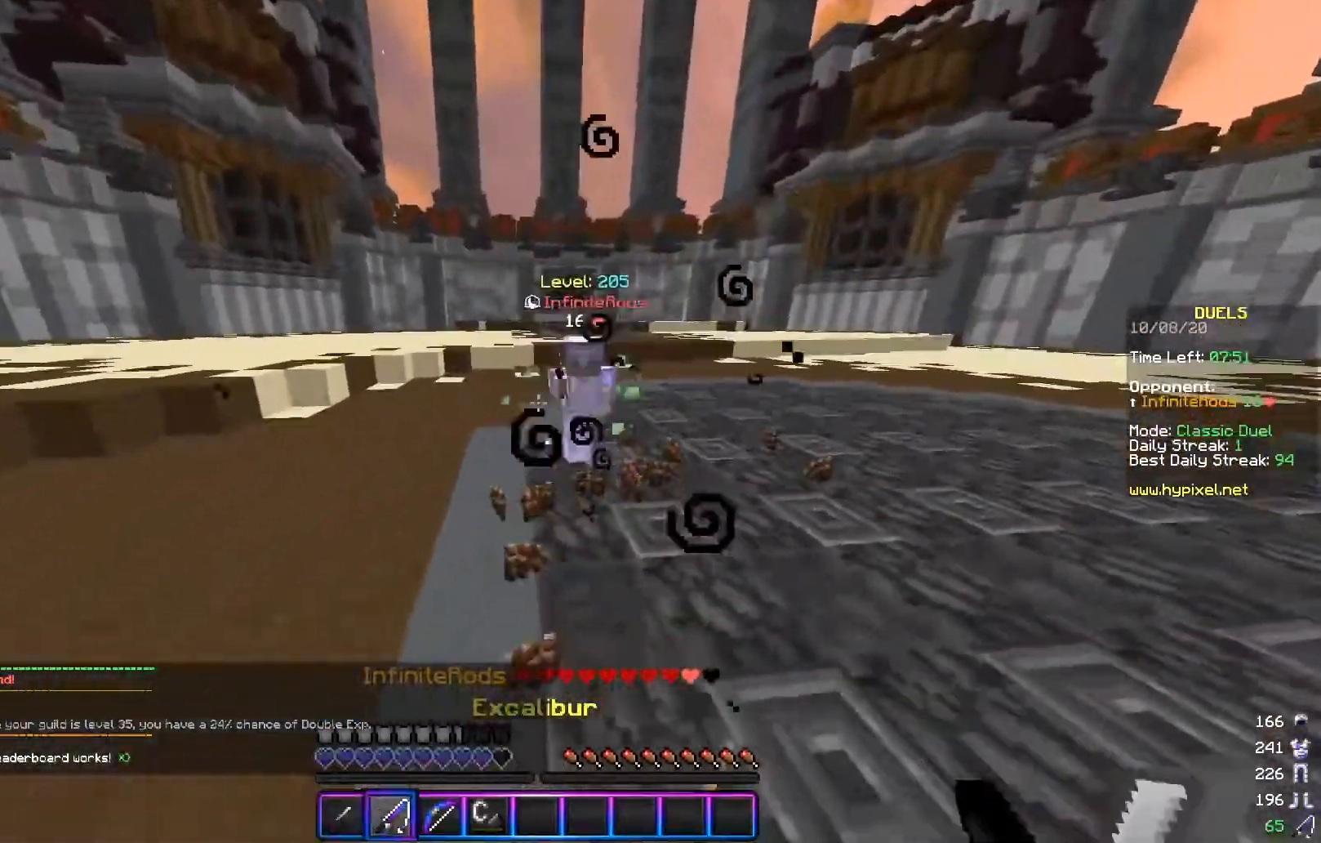
{"keys": ["d", "w"], "mouse": [], "events": [[17, "mouse_right", "down"], [100, "mouse_right", "up"], [100, "s", "down"], [167, "d", "down"], [250, "a", "up"], [267, "mouse_right", "down"], [300, "s", "up"], [367, "w", "down"], [400, "mouse_right", "up"]]}
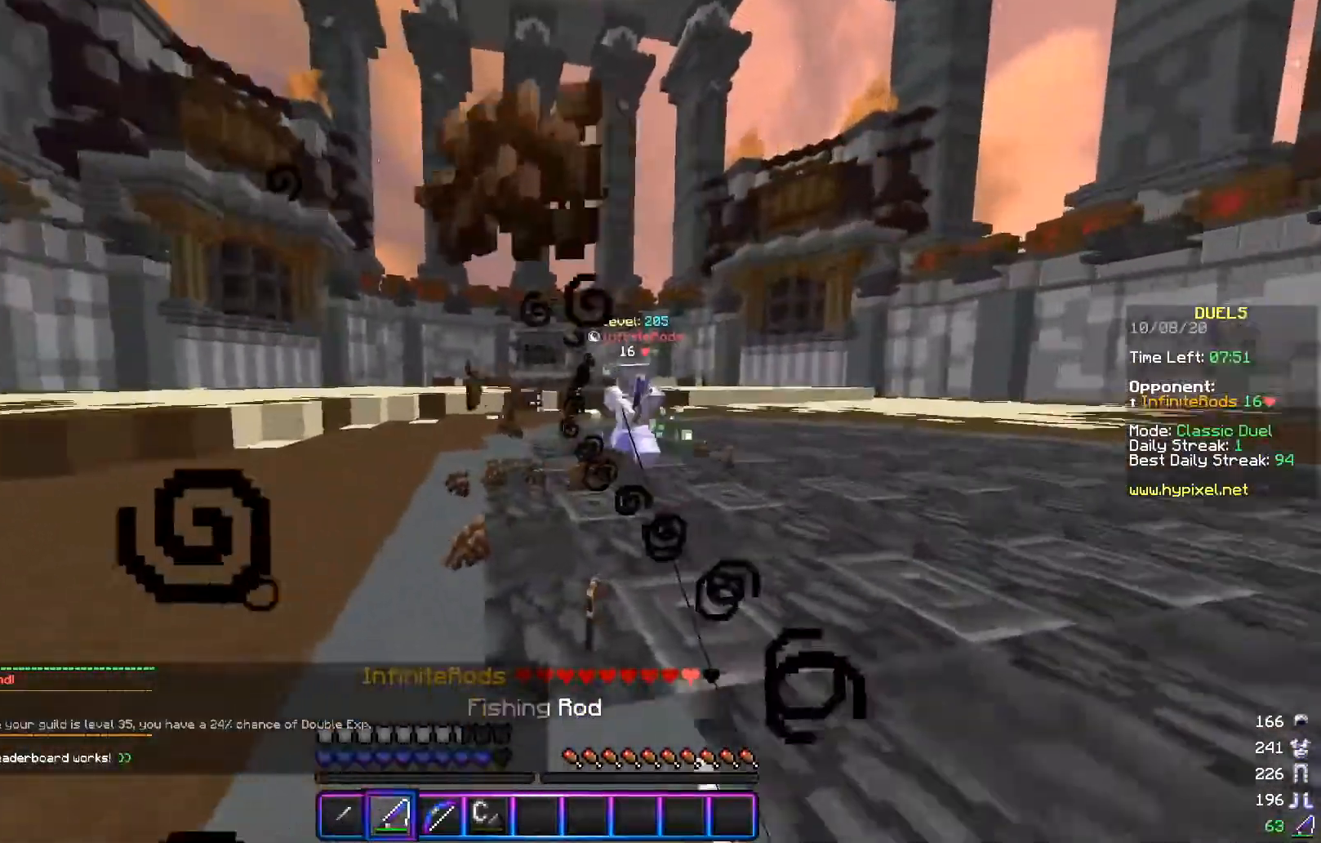
{"keys": ["d", "w"], "mouse": [], "events": [[16, "mouse_right", "down"], [150, "mouse_right", "up"], [267, "mouse_left", "down"], [367, "mouse_left", "up"]]}
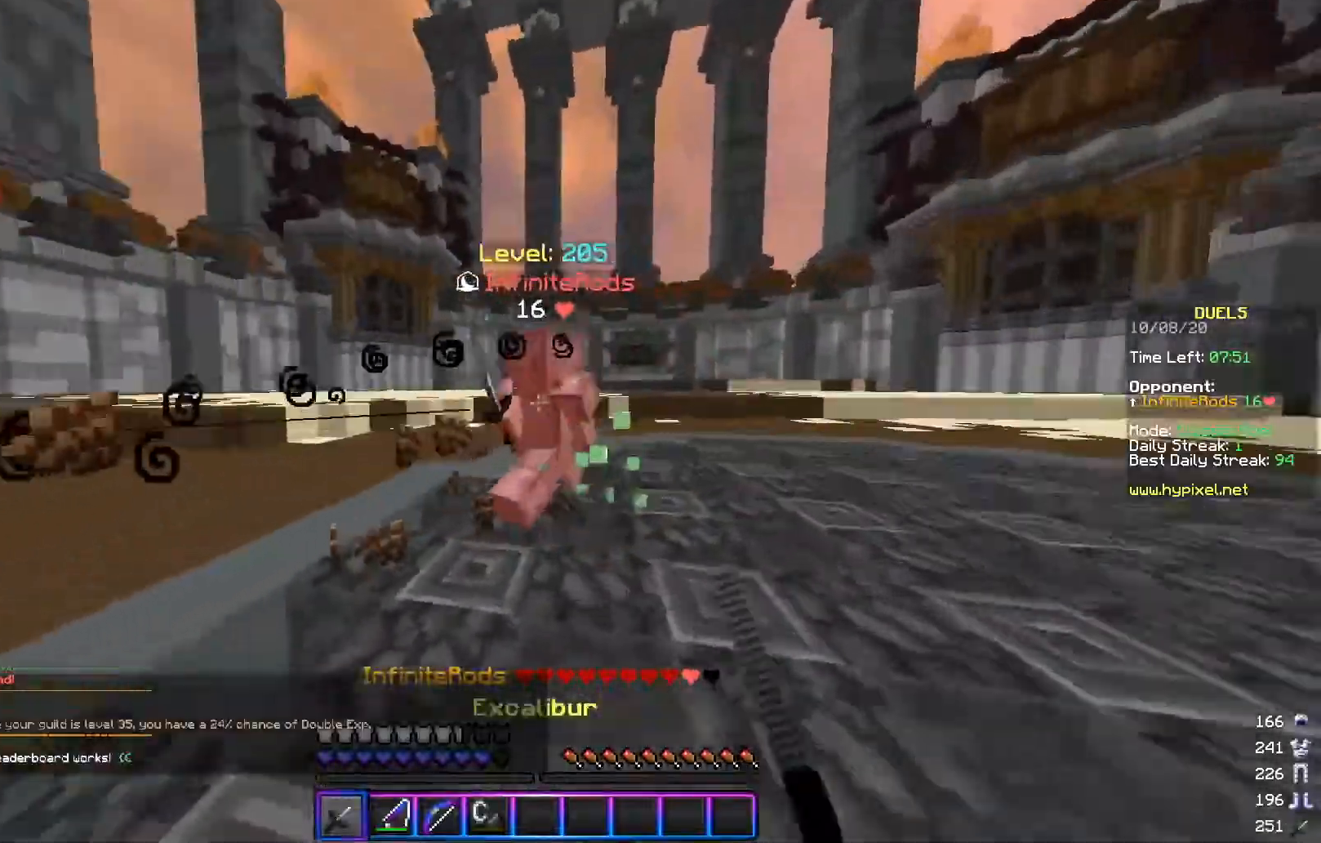
{"keys": ["a", "w"], "mouse": ["left"], "events": [[17, "mouse_left", "down"], [217, "a", "down"], [217, "mouse_left", "up"], [234, "d", "up"], [267, "mouse_left", "down"]]}